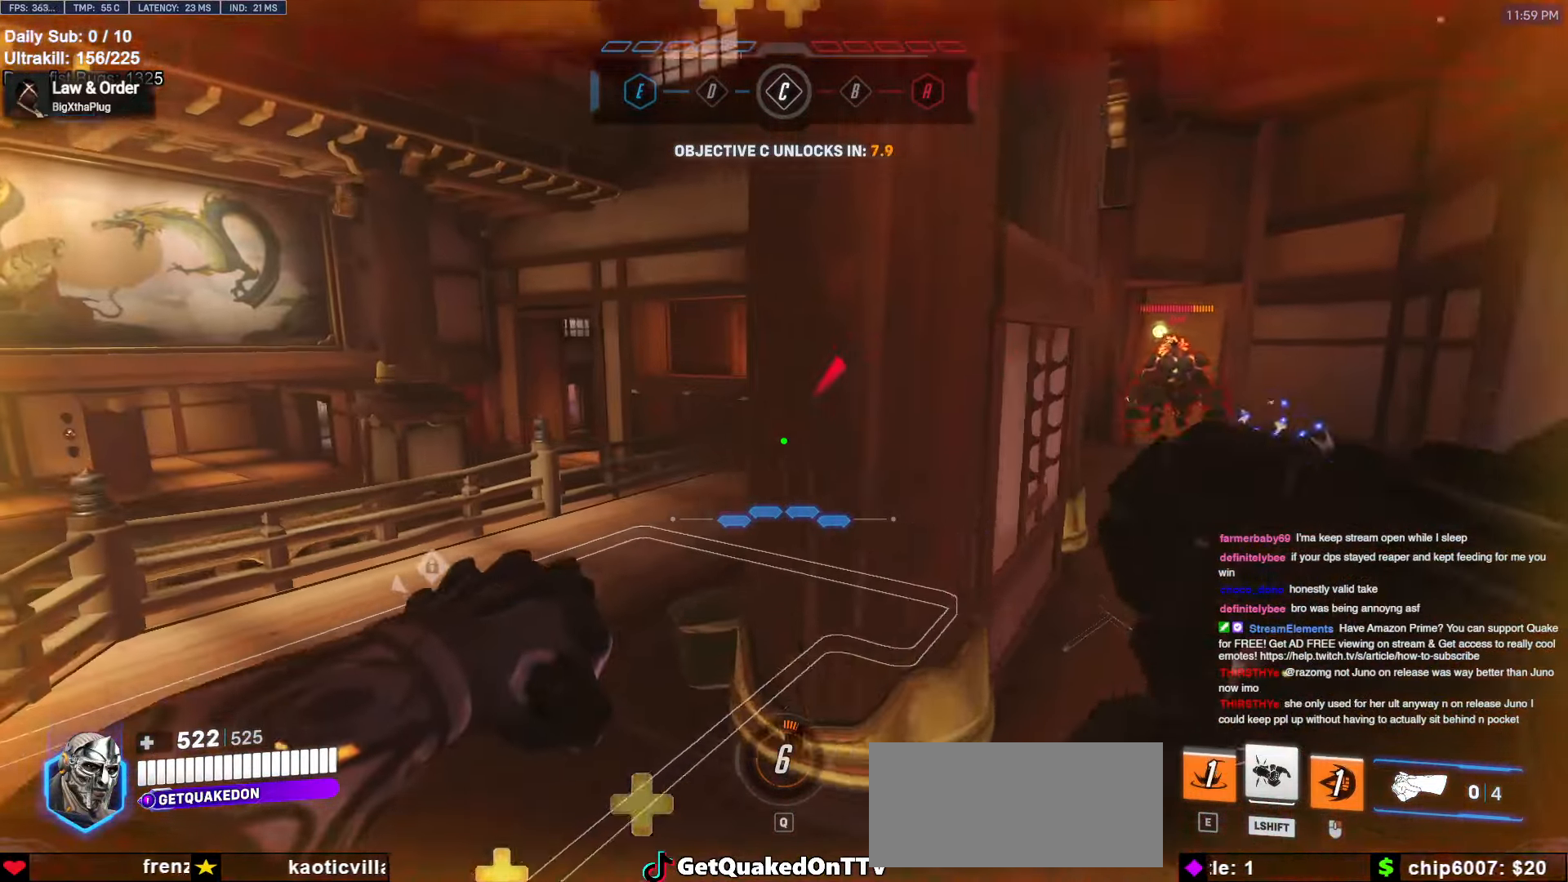
Gameplay with keyboard and mouse; each line is a JSON object with the keys and mouse buttons held at the frame after it. "events" lists presses ("down") and releases ("up") of "a", "ctrl", "d", "e", "f", "melee", "q", "r", "s", "shift", "space", "w", "mouse_left" and "mouse_right" between this image and that frame as [ms after this image, input, new state], when the widget could be followed in between. "mouse_left", "mouse_right" = the "left", "right" buttons of the "mouse" list. No other keys are recorded. Mouse movement is not recorded. Key names are as the overlay labels them; some are game actions (e.g. jump) rather than physical keys.
{"keys": ["d"], "mouse": ["right"], "events": [[317, "a", "up"], [317, "d", "down"], [367, "w", "up"], [400, "mouse_left", "down"], [400, "mouse_right", "down"], [500, "mouse_left", "up"]]}
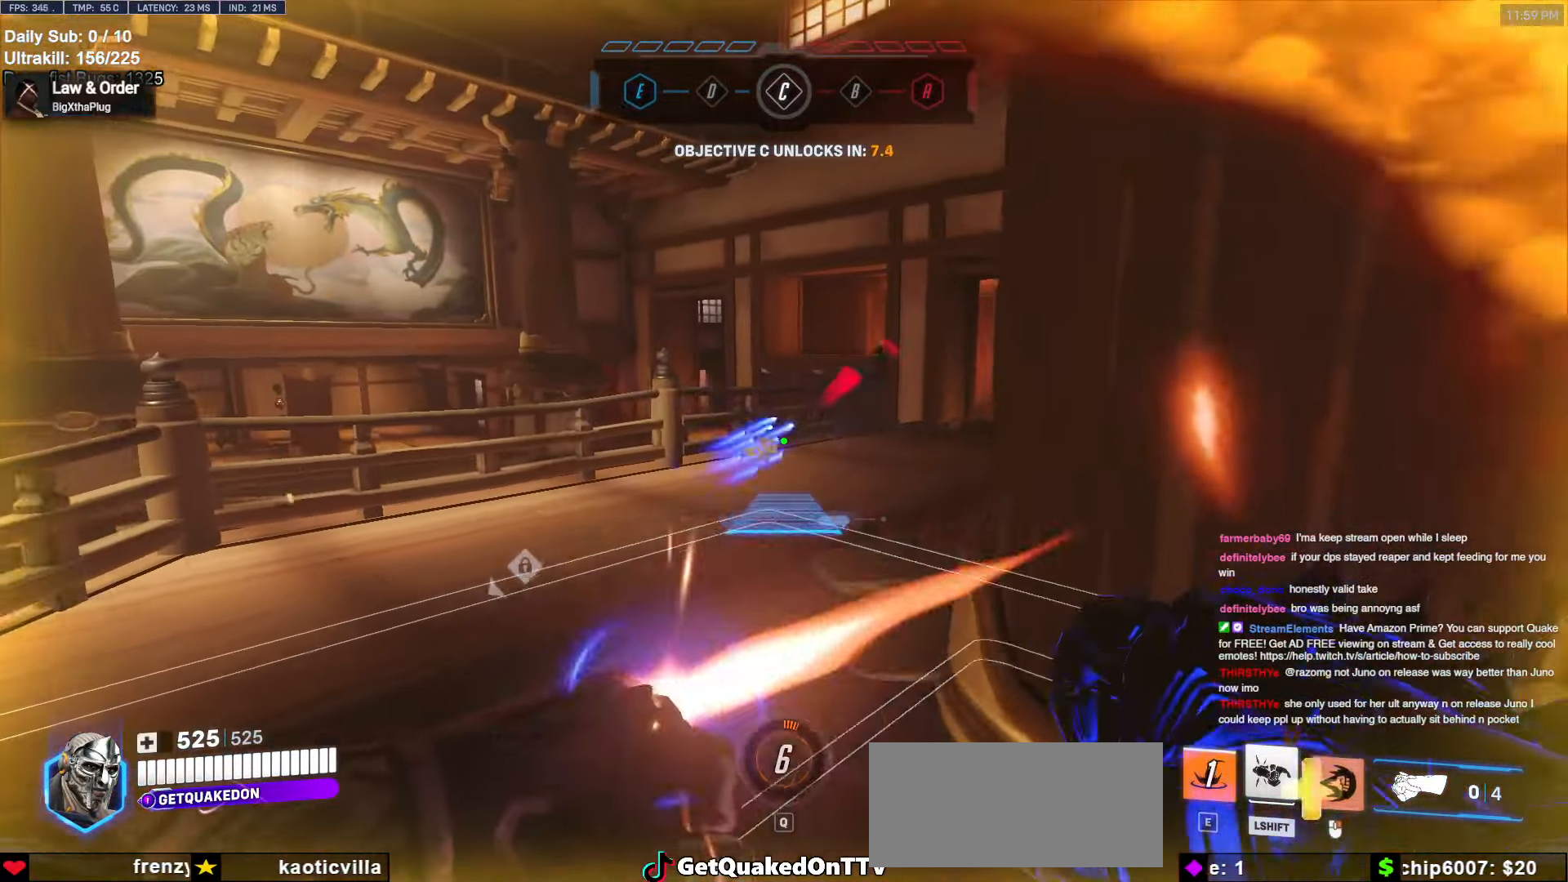
{"keys": ["a", "w"], "mouse": ["right"], "events": [[367, "a", "down"], [367, "d", "up"], [367, "w", "down"]]}
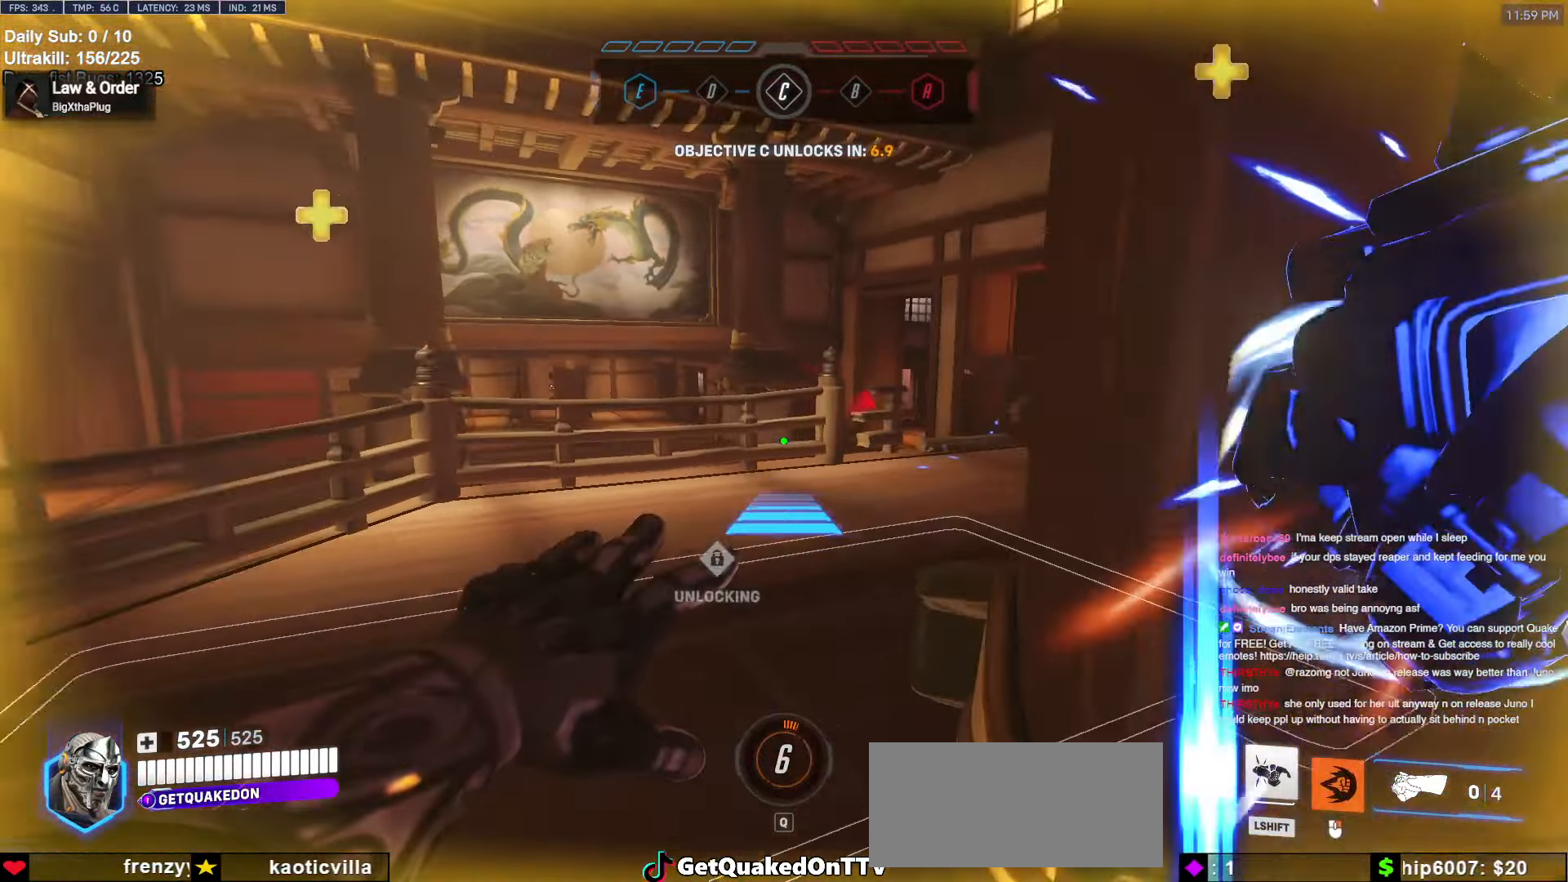
{"keys": ["w"], "mouse": [], "events": [[234, "a", "up"], [234, "mouse_right", "up"]]}
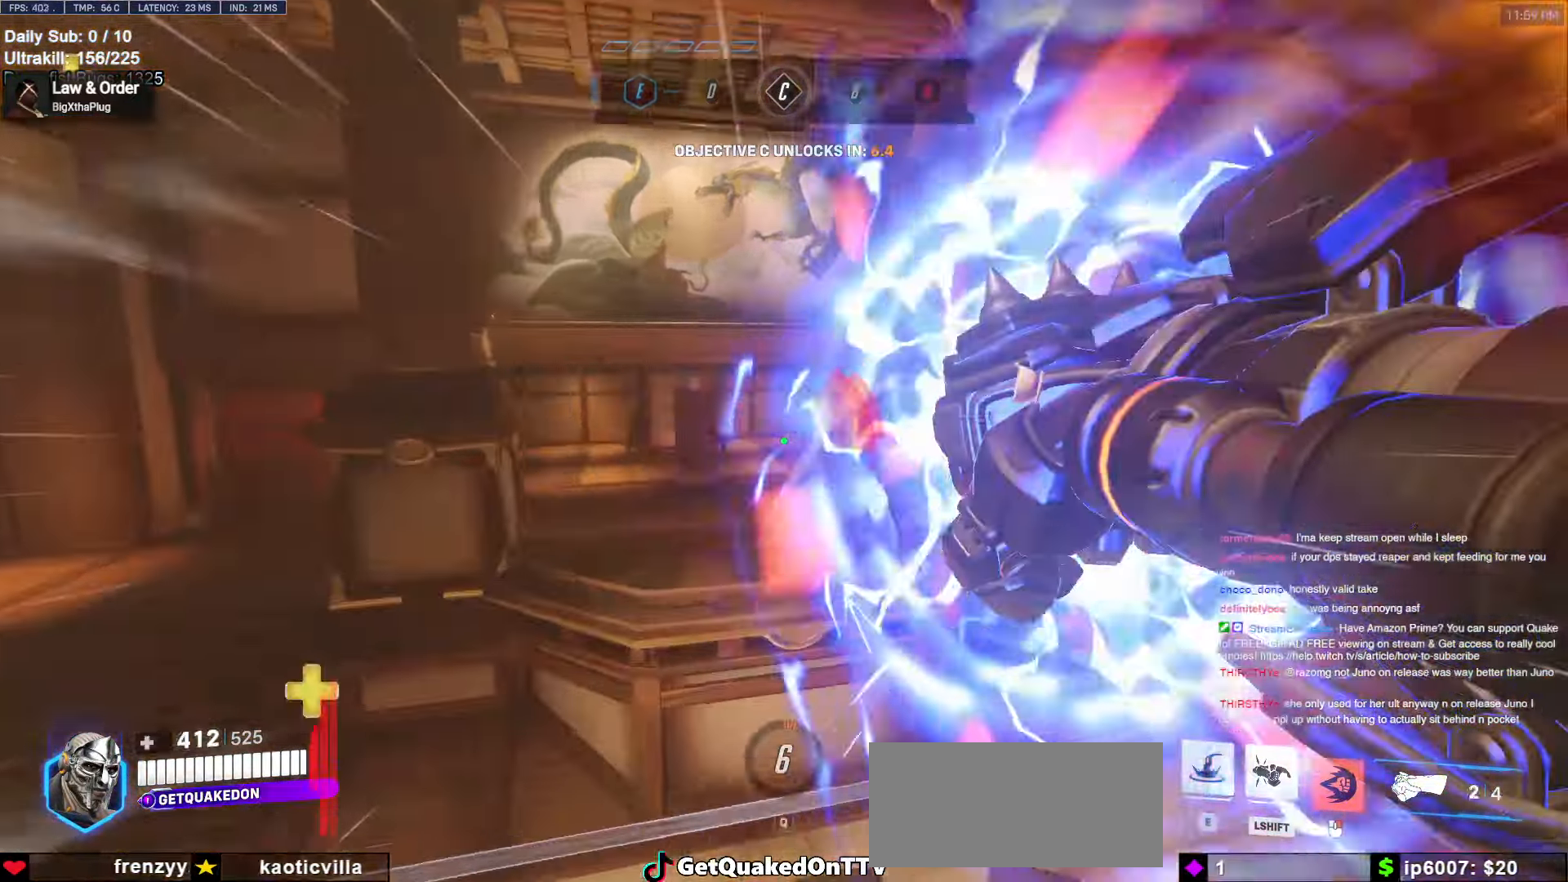
{"keys": ["w"], "mouse": [], "events": [[34, "space", "down"], [84, "a", "down"], [117, "space", "up"], [500, "a", "up"]]}
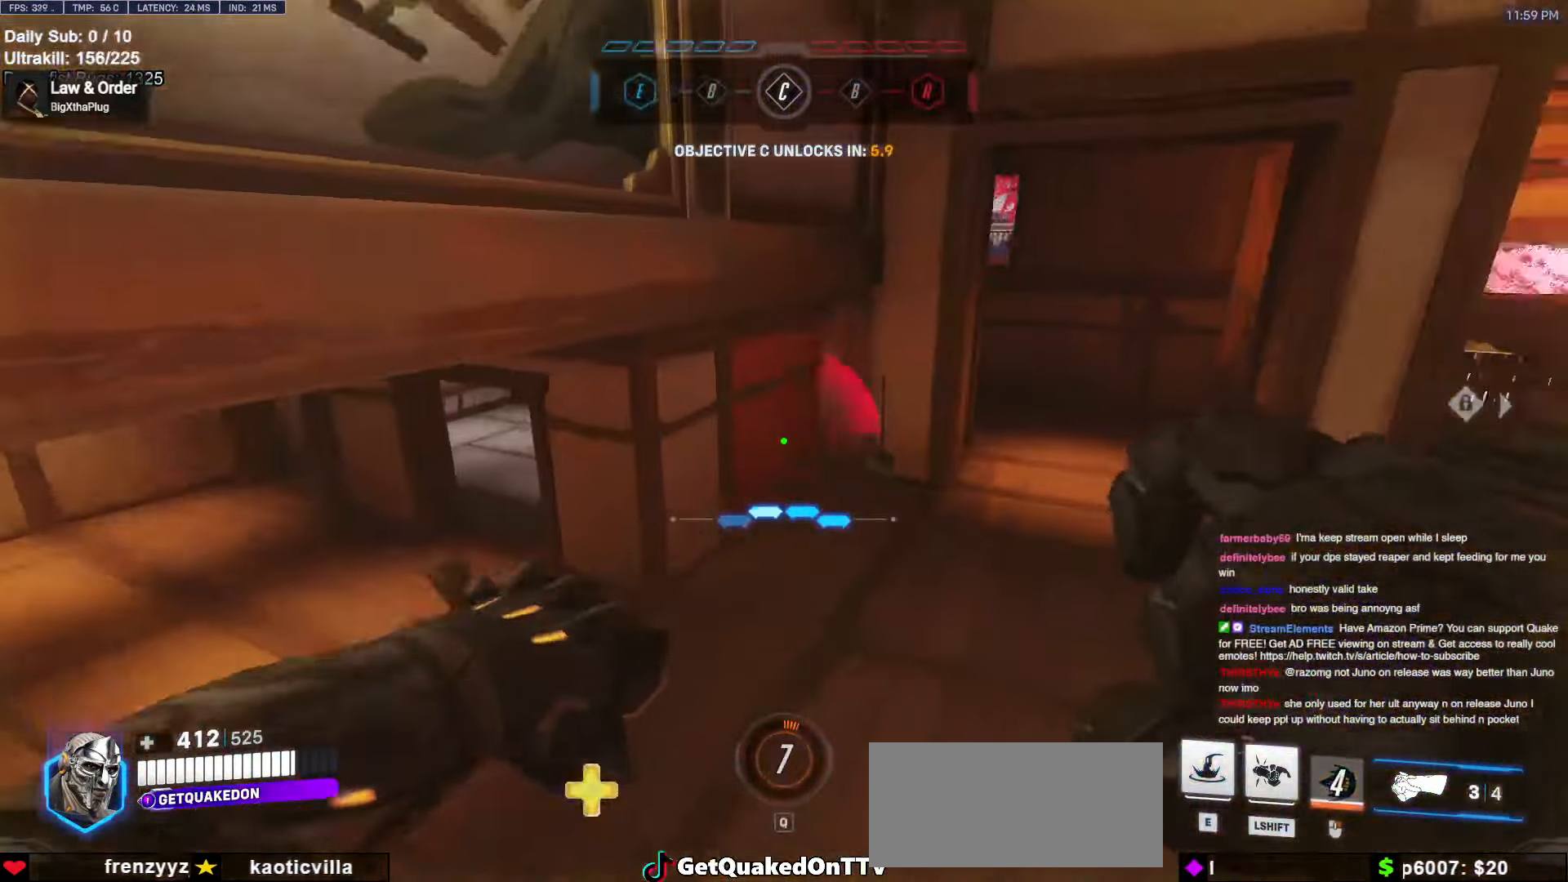
{"keys": ["a"], "mouse": [], "events": [[84, "a", "down"], [367, "w", "up"]]}
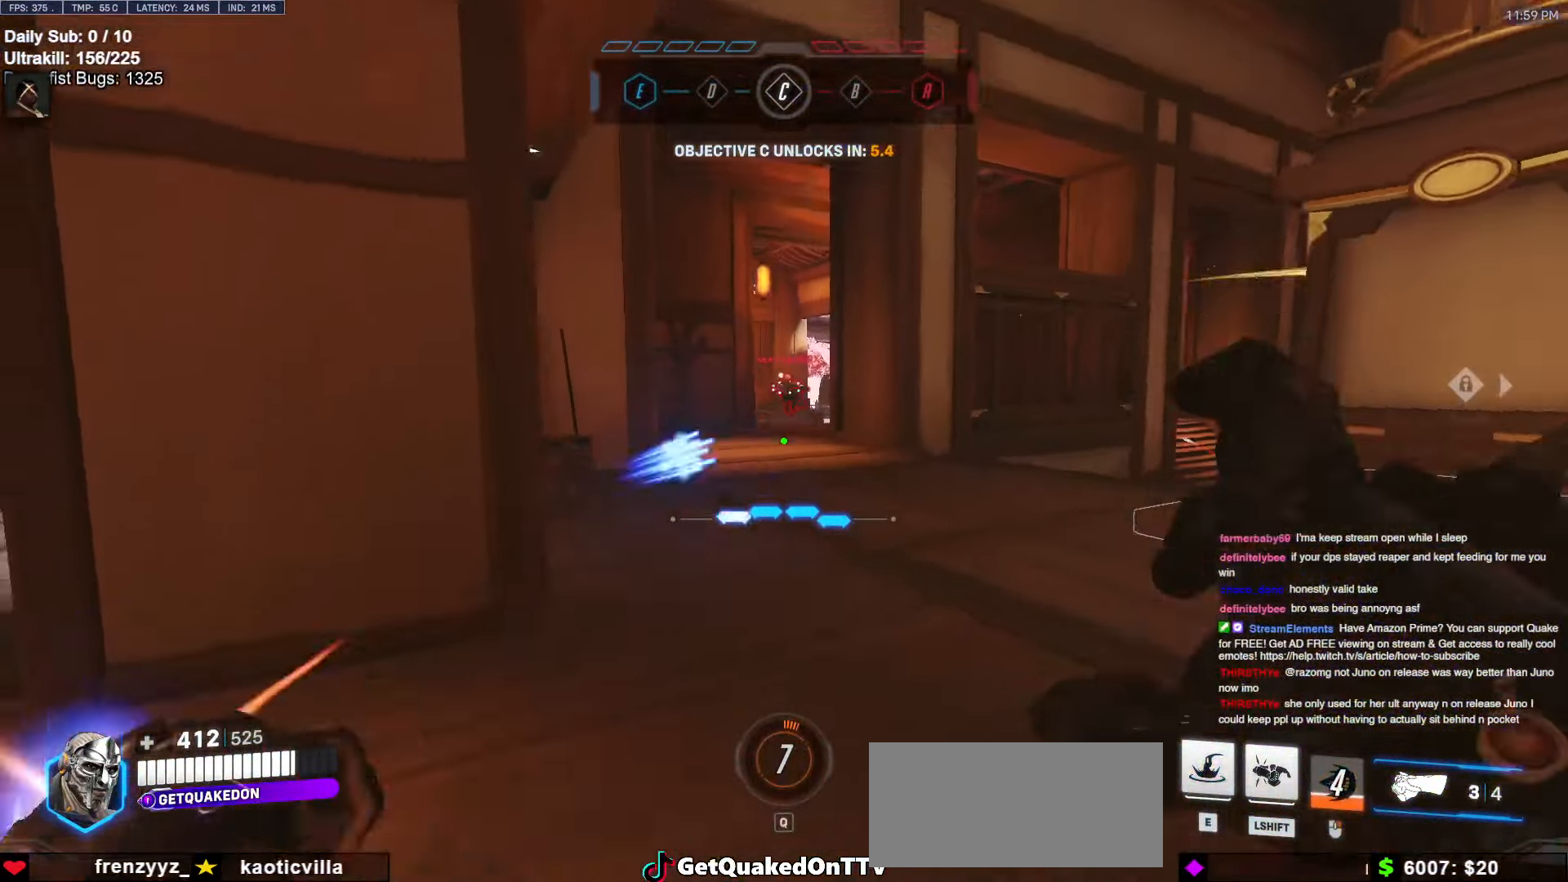
{"keys": ["a", "w"], "mouse": [], "events": [[17, "mouse_left", "down"], [50, "space", "down"], [100, "mouse_left", "up"], [150, "space", "up"], [434, "mouse_left", "down"], [434, "w", "down"], [484, "mouse_left", "up"]]}
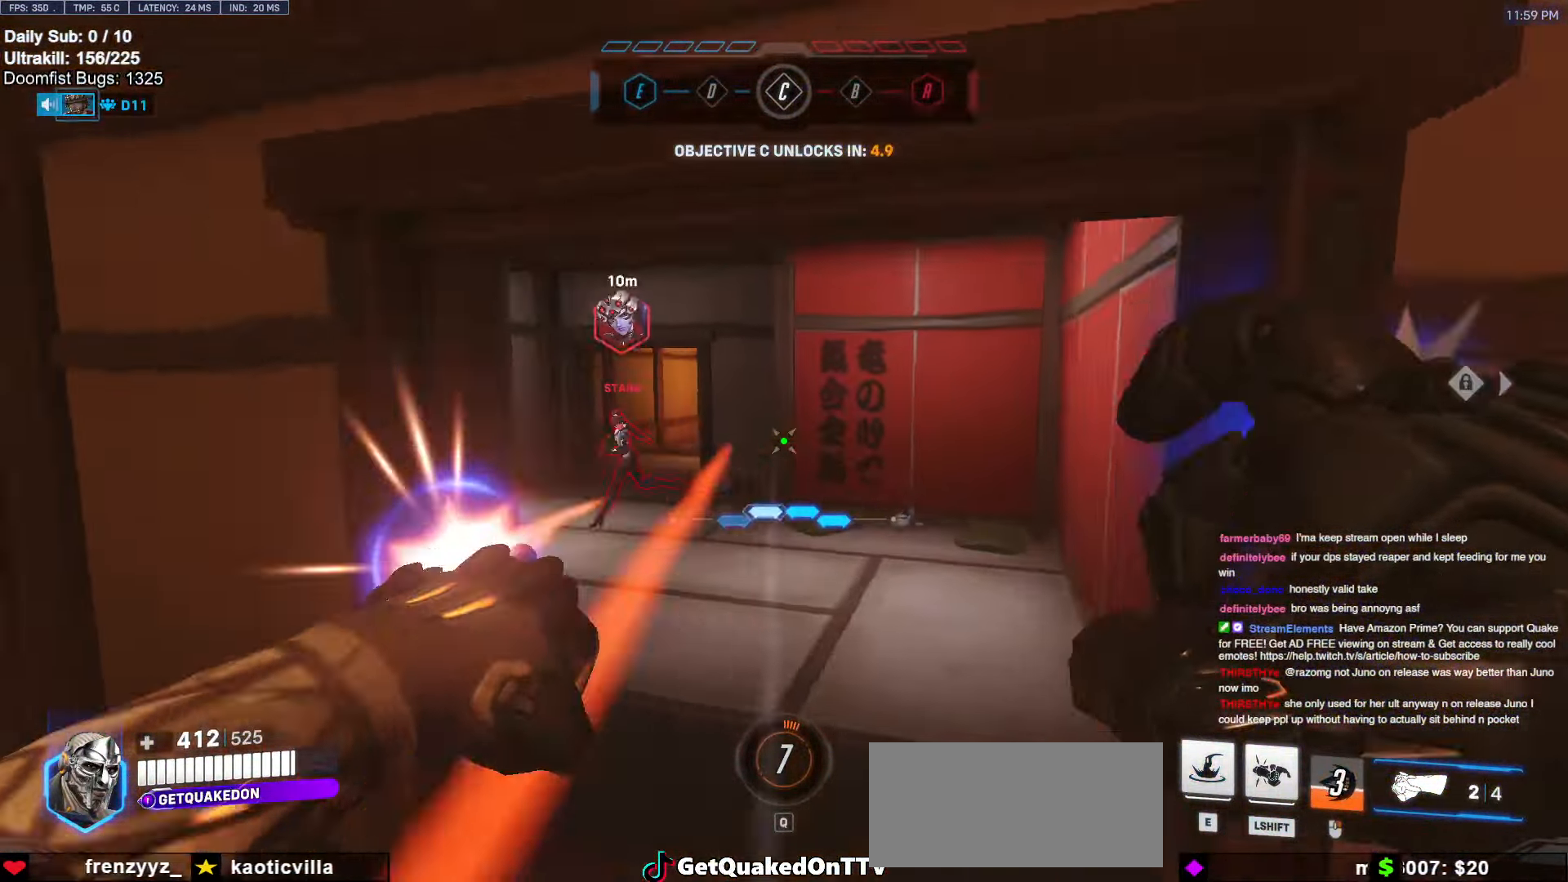
{"keys": ["w"], "mouse": ["left"], "events": [[117, "a", "up"], [217, "d", "down"], [500, "d", "up"], [500, "mouse_left", "down"]]}
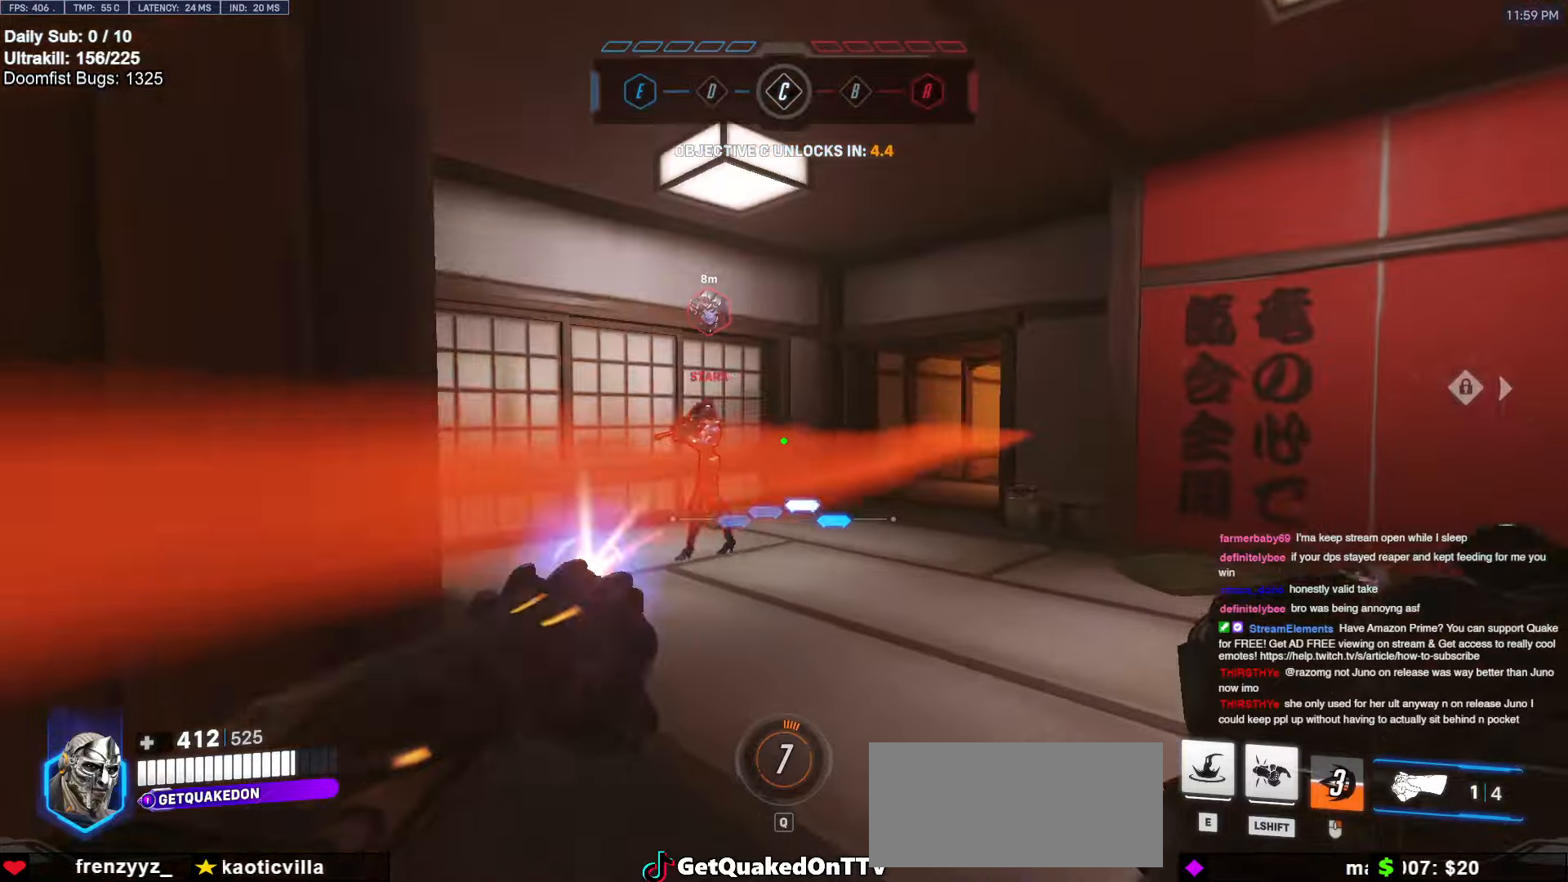
{"keys": ["a", "s"], "mouse": [], "events": [[84, "e", "down"], [84, "w", "up"], [134, "mouse_left", "up"], [184, "e", "up"], [184, "s", "down"], [317, "d", "down"], [367, "a", "down"], [367, "d", "up"]]}
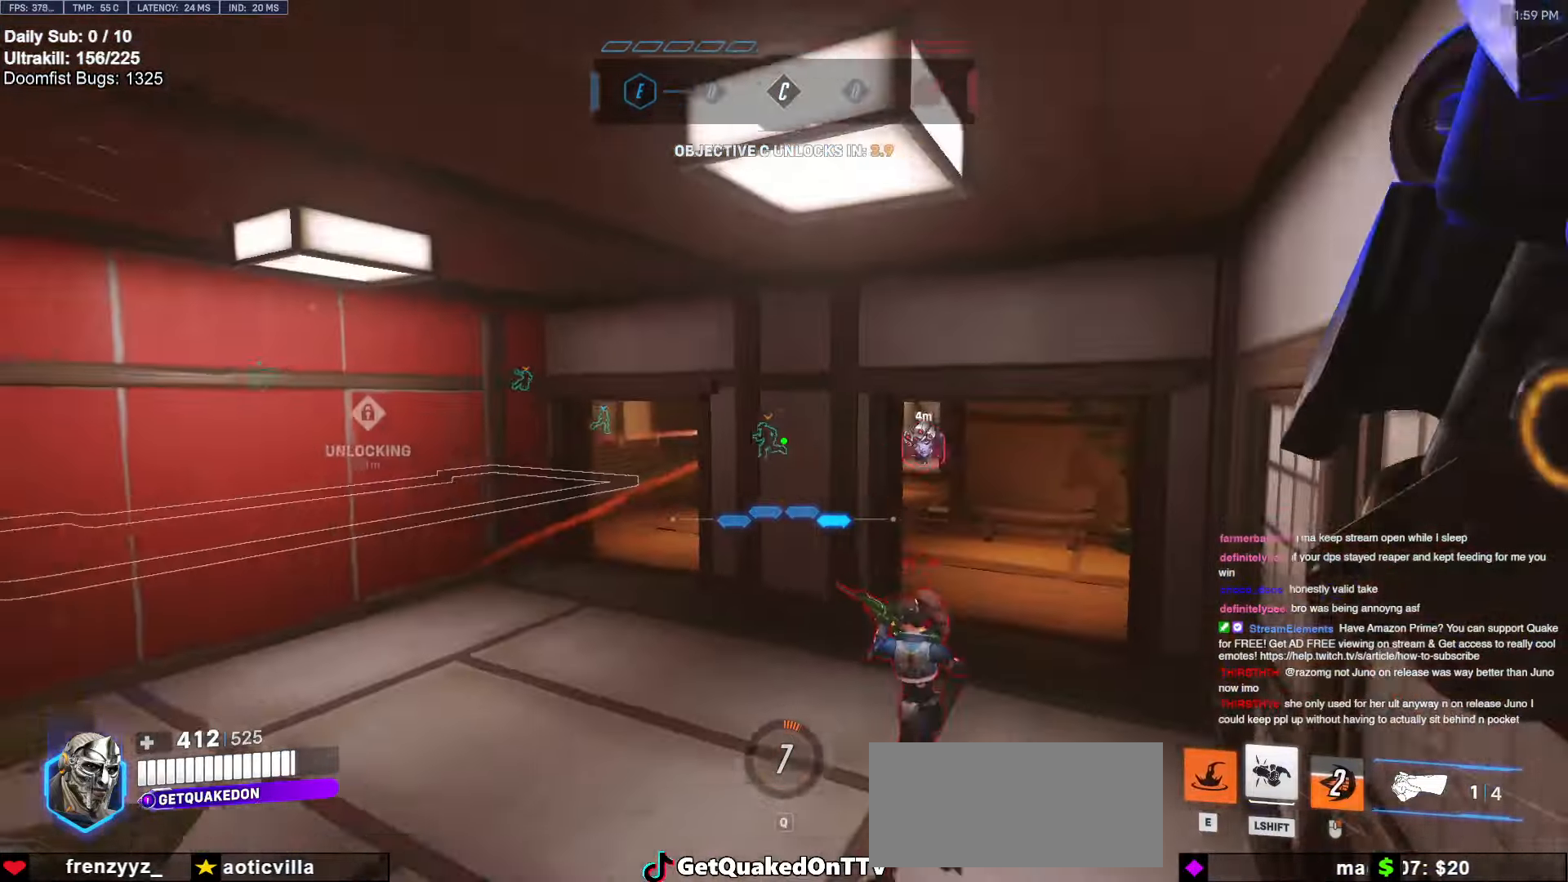
{"keys": ["w"], "mouse": [], "events": [[17, "a", "up"], [17, "s", "up"], [100, "w", "down"]]}
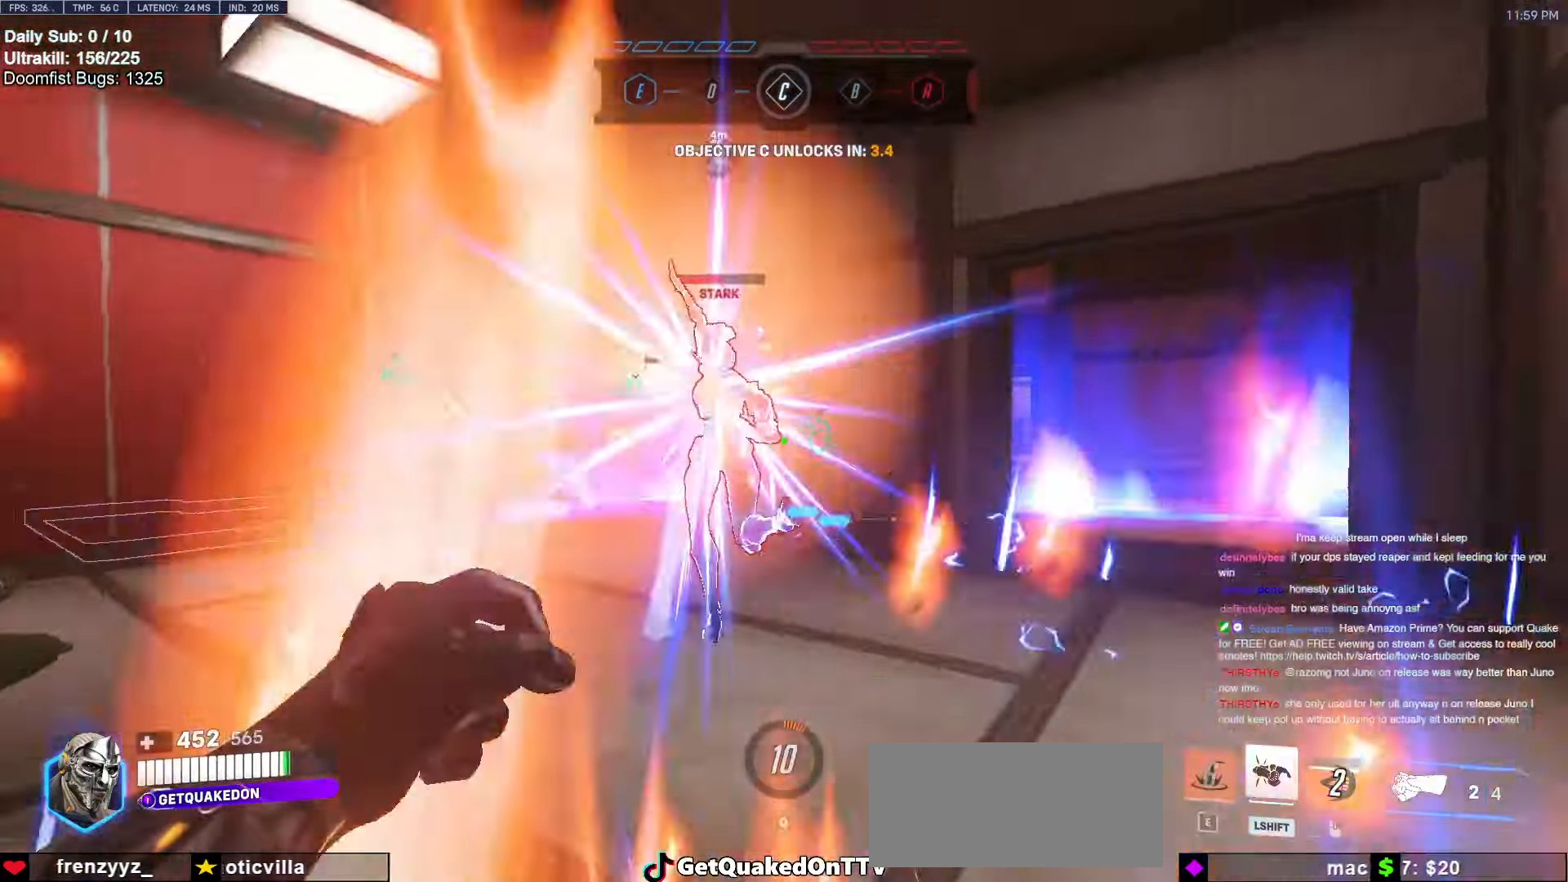
{"keys": ["w"], "mouse": [], "events": [[34, "a", "down"], [67, "mouse_left", "down"], [167, "a", "up"], [267, "mouse_left", "up"], [450, "mouse_left", "down"], [500, "mouse_left", "up"]]}
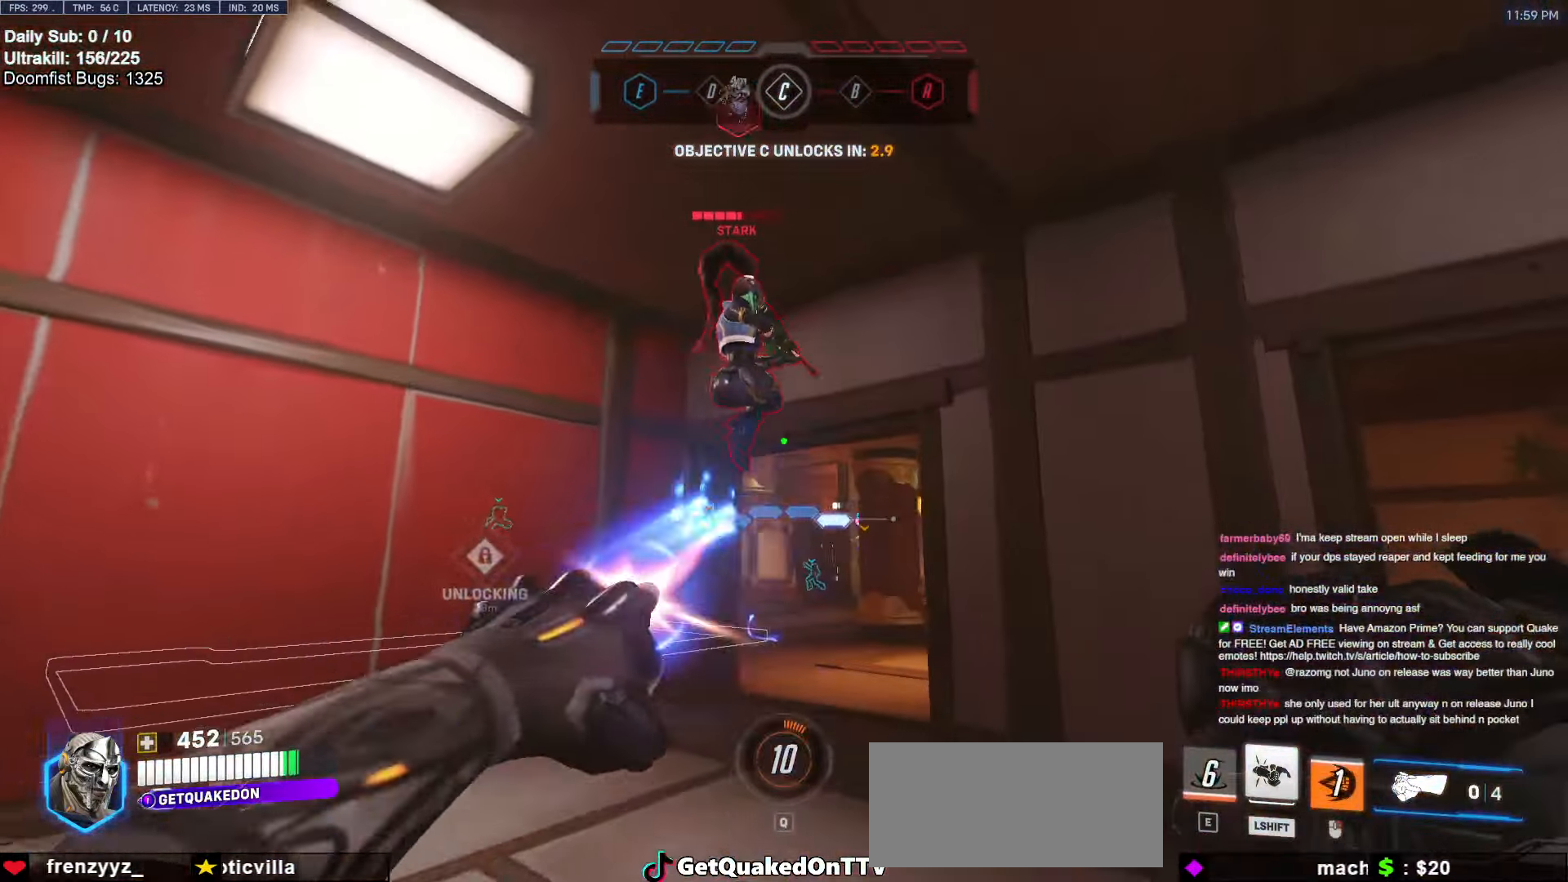
{"keys": ["d", "melee"], "mouse": ["left"], "events": [[217, "space", "down"], [317, "mouse_left", "down"], [367, "melee", "down"], [367, "space", "up"], [417, "w", "up"], [467, "d", "down"]]}
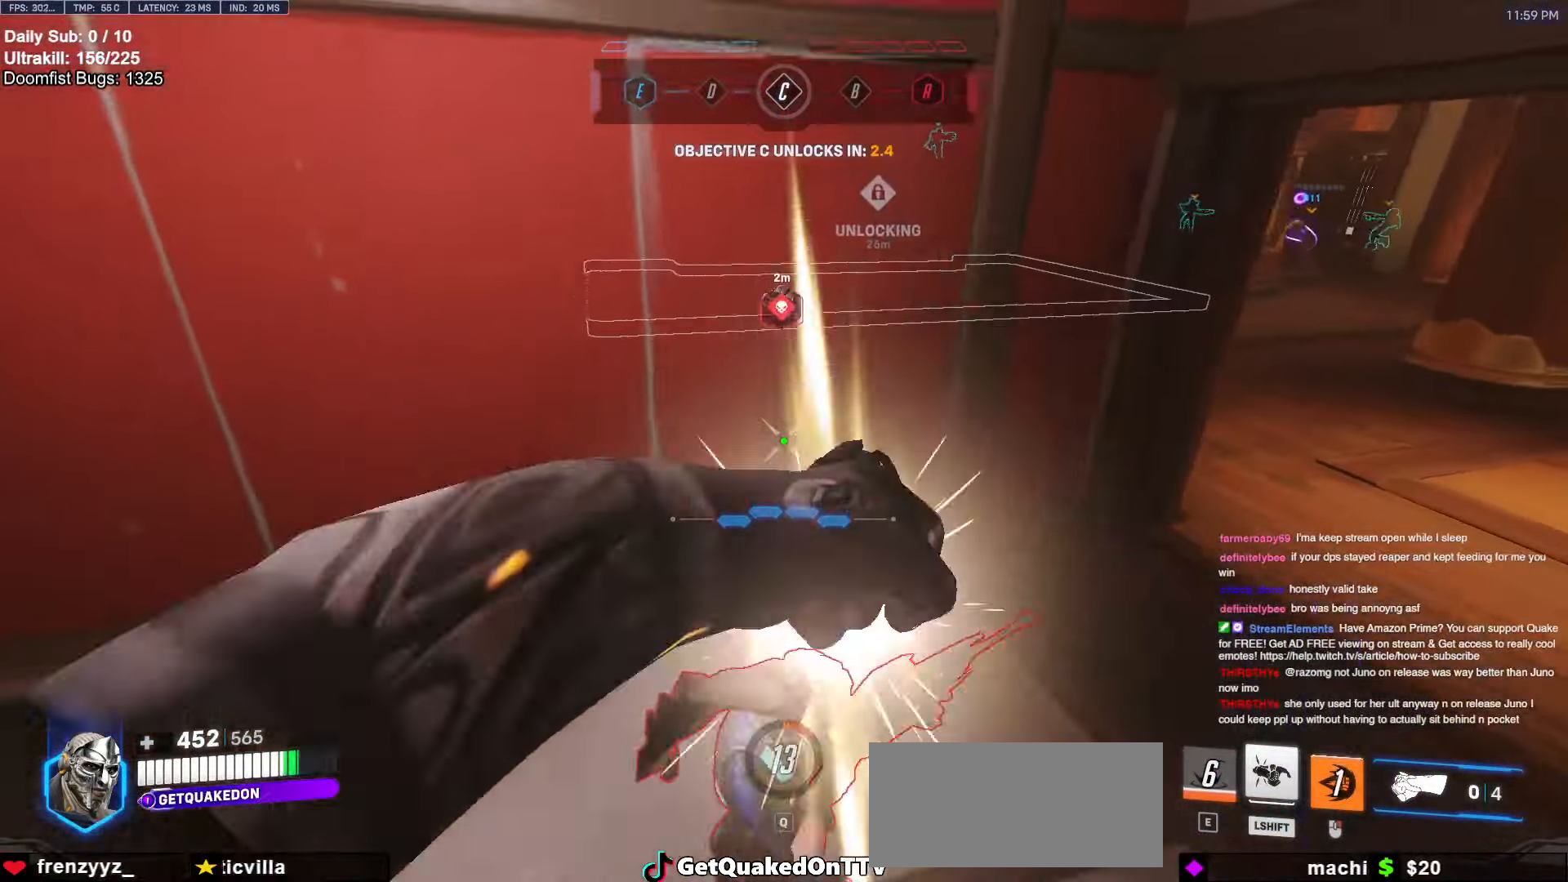
{"keys": ["w"], "mouse": ["left"], "events": [[17, "mouse_left", "up"], [17, "s", "down"], [50, "melee", "up"], [150, "s", "up"], [334, "d", "up"], [384, "w", "down"], [484, "mouse_left", "down"]]}
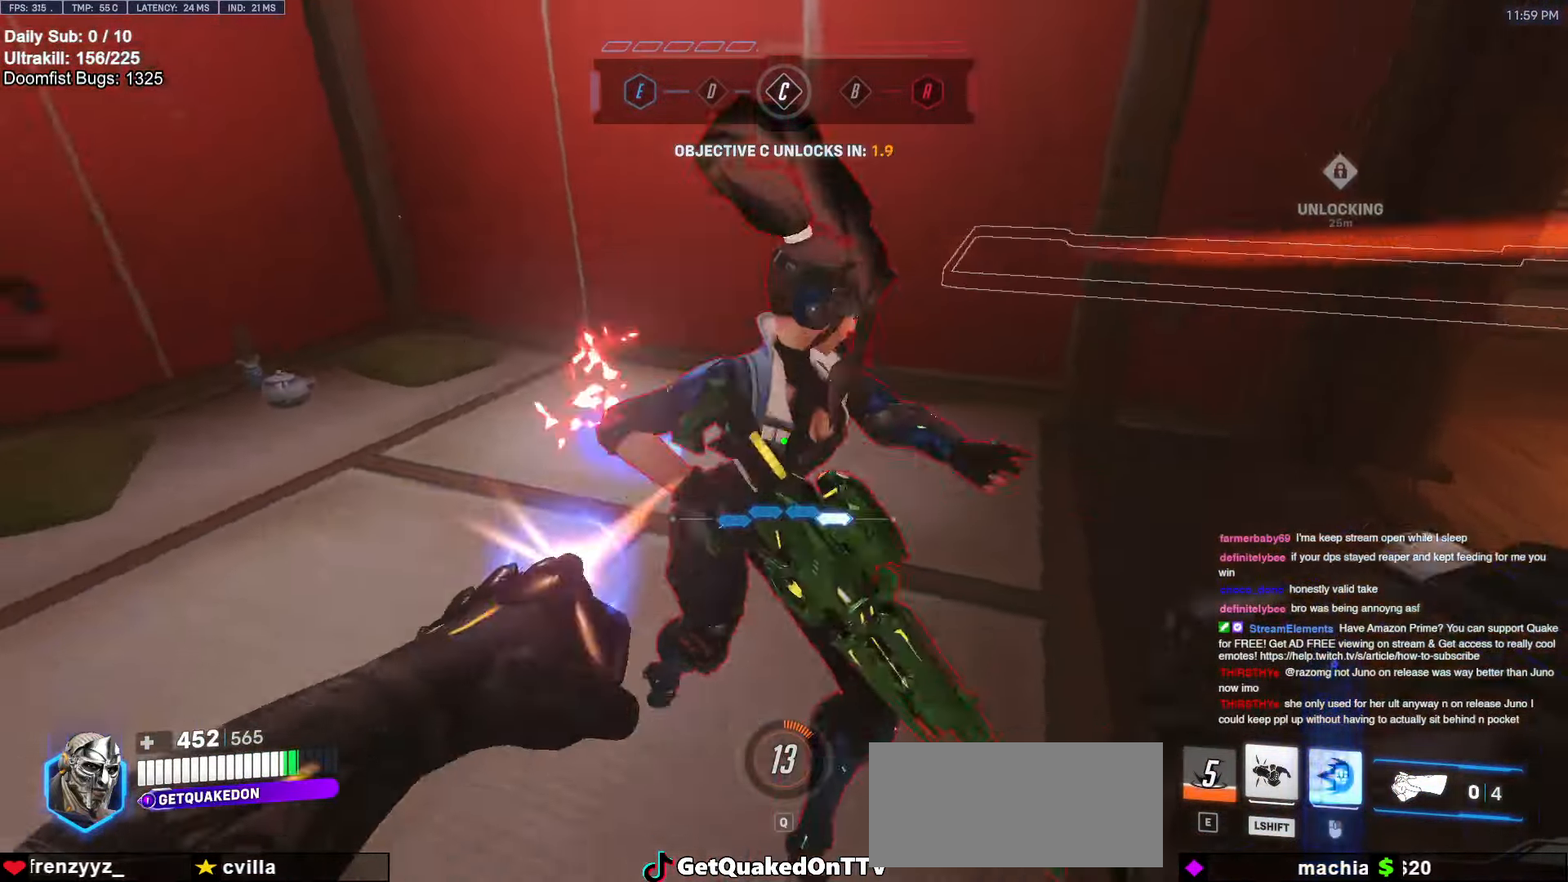
{"keys": ["a"], "mouse": ["right"], "events": [[67, "a", "down"], [67, "mouse_right", "down"], [117, "mouse_left", "up"], [117, "w", "up"], [217, "a", "up"], [300, "mouse_right", "up"], [350, "mouse_right", "down"], [450, "a", "down"]]}
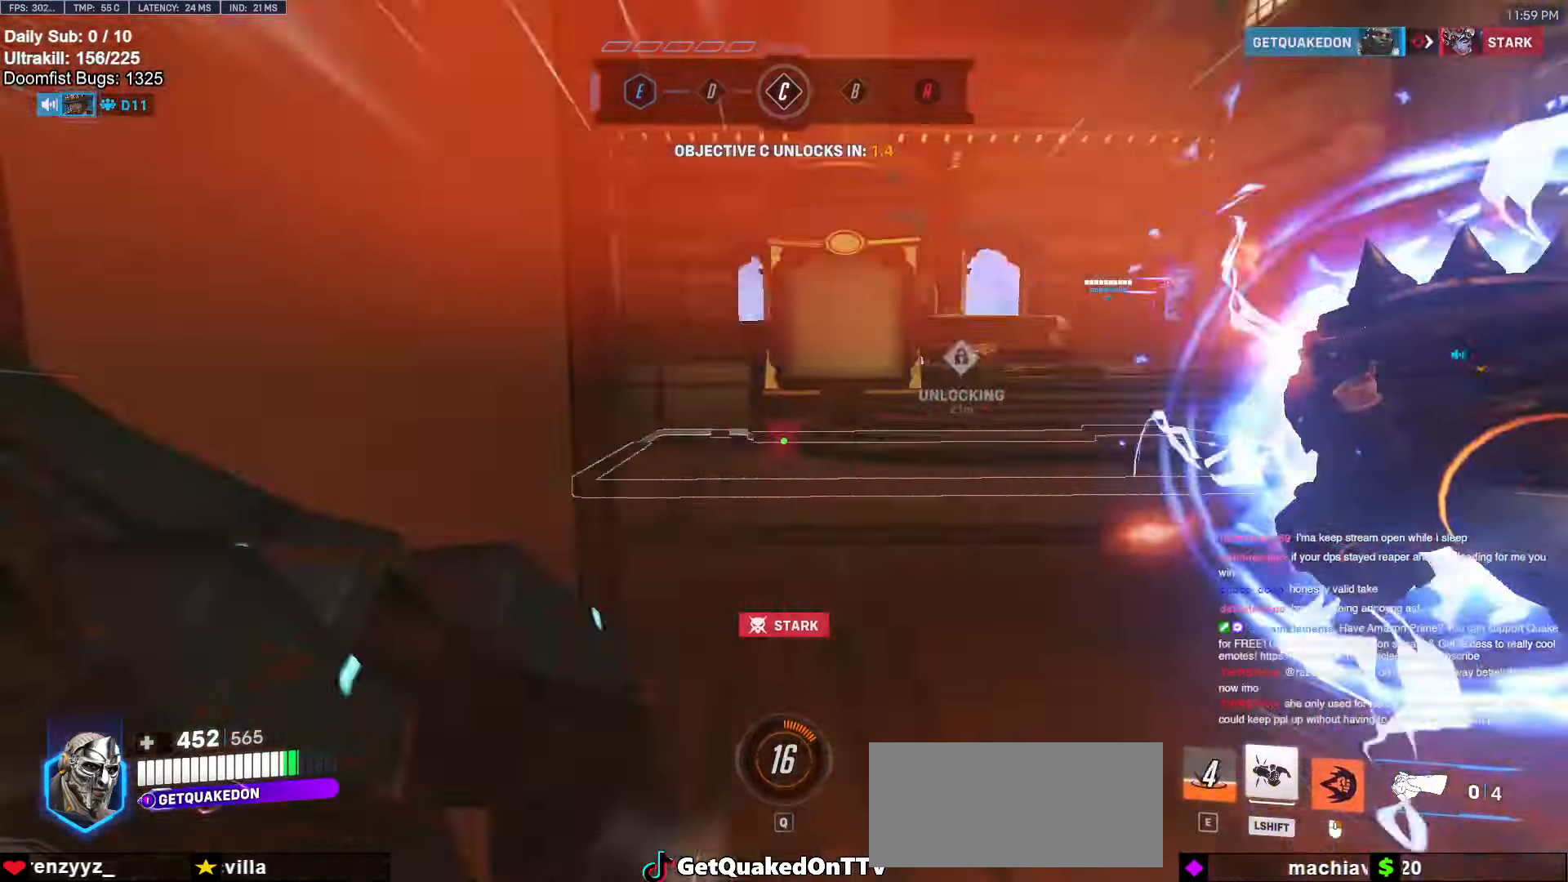
{"keys": ["w"], "mouse": [], "events": [[134, "mouse_right", "up"], [367, "w", "down"], [417, "a", "up"]]}
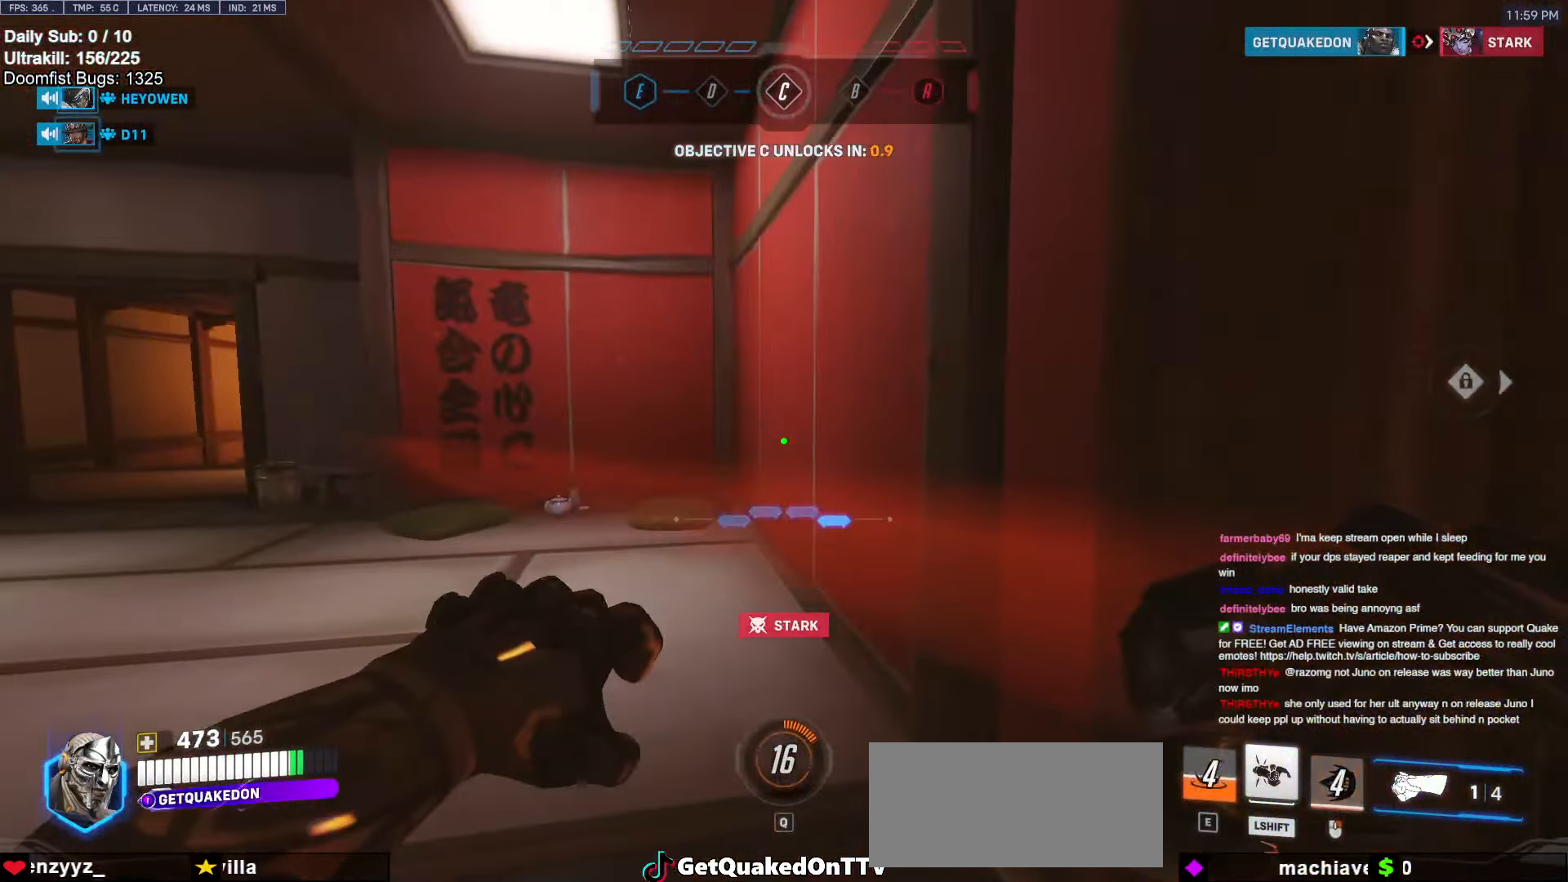
{"keys": ["w"], "mouse": [], "events": [[200, "a", "down"], [234, "a", "up"], [334, "space", "down"], [434, "space", "up"]]}
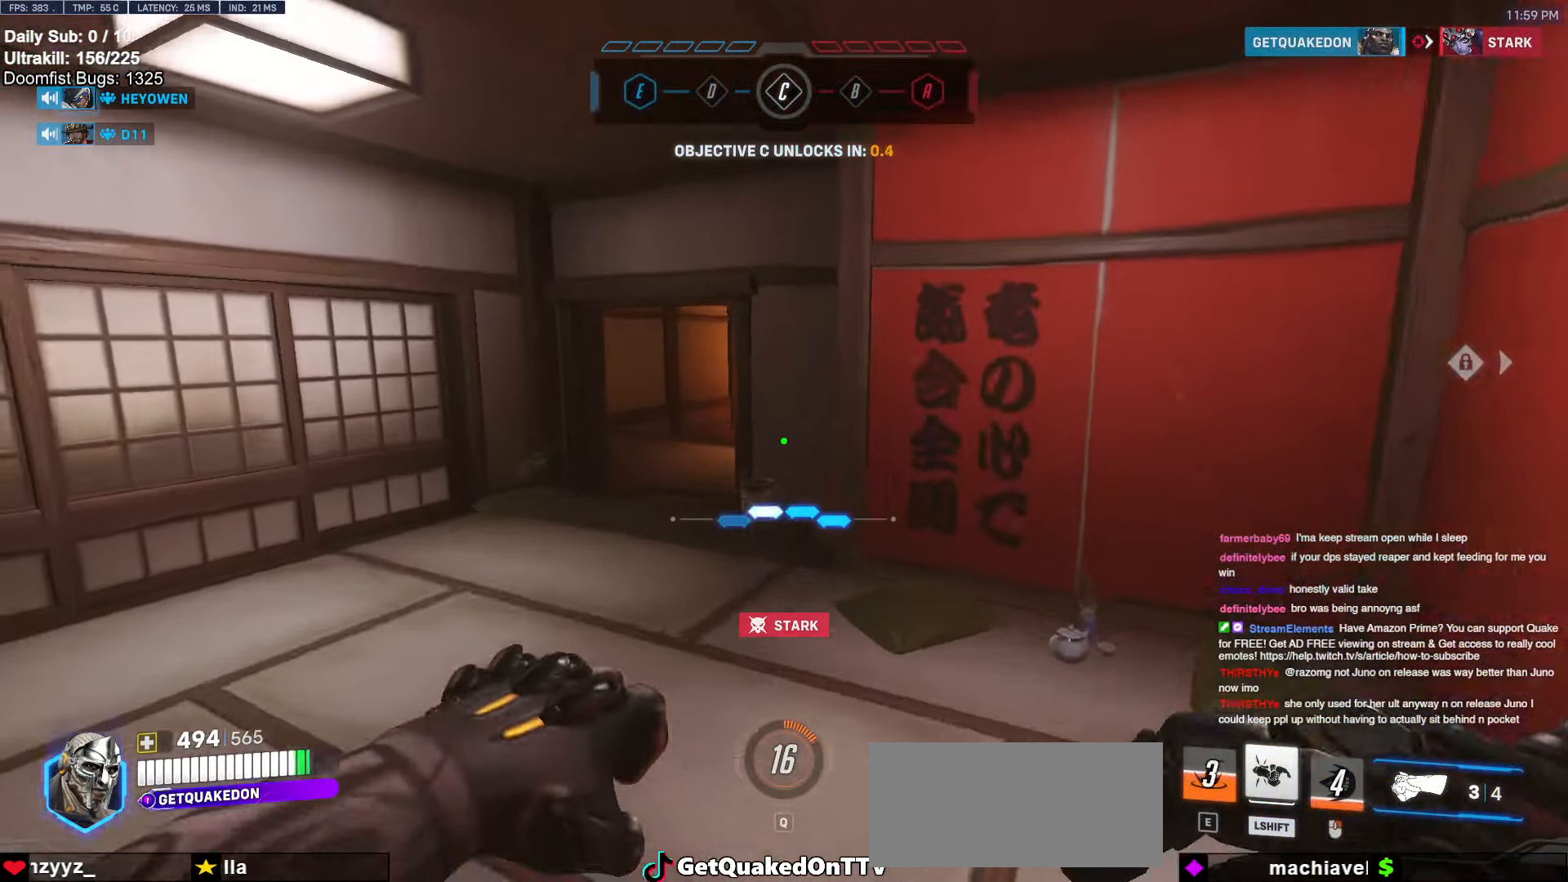
{"keys": ["a", "w"], "mouse": [], "events": [[500, "a", "down"]]}
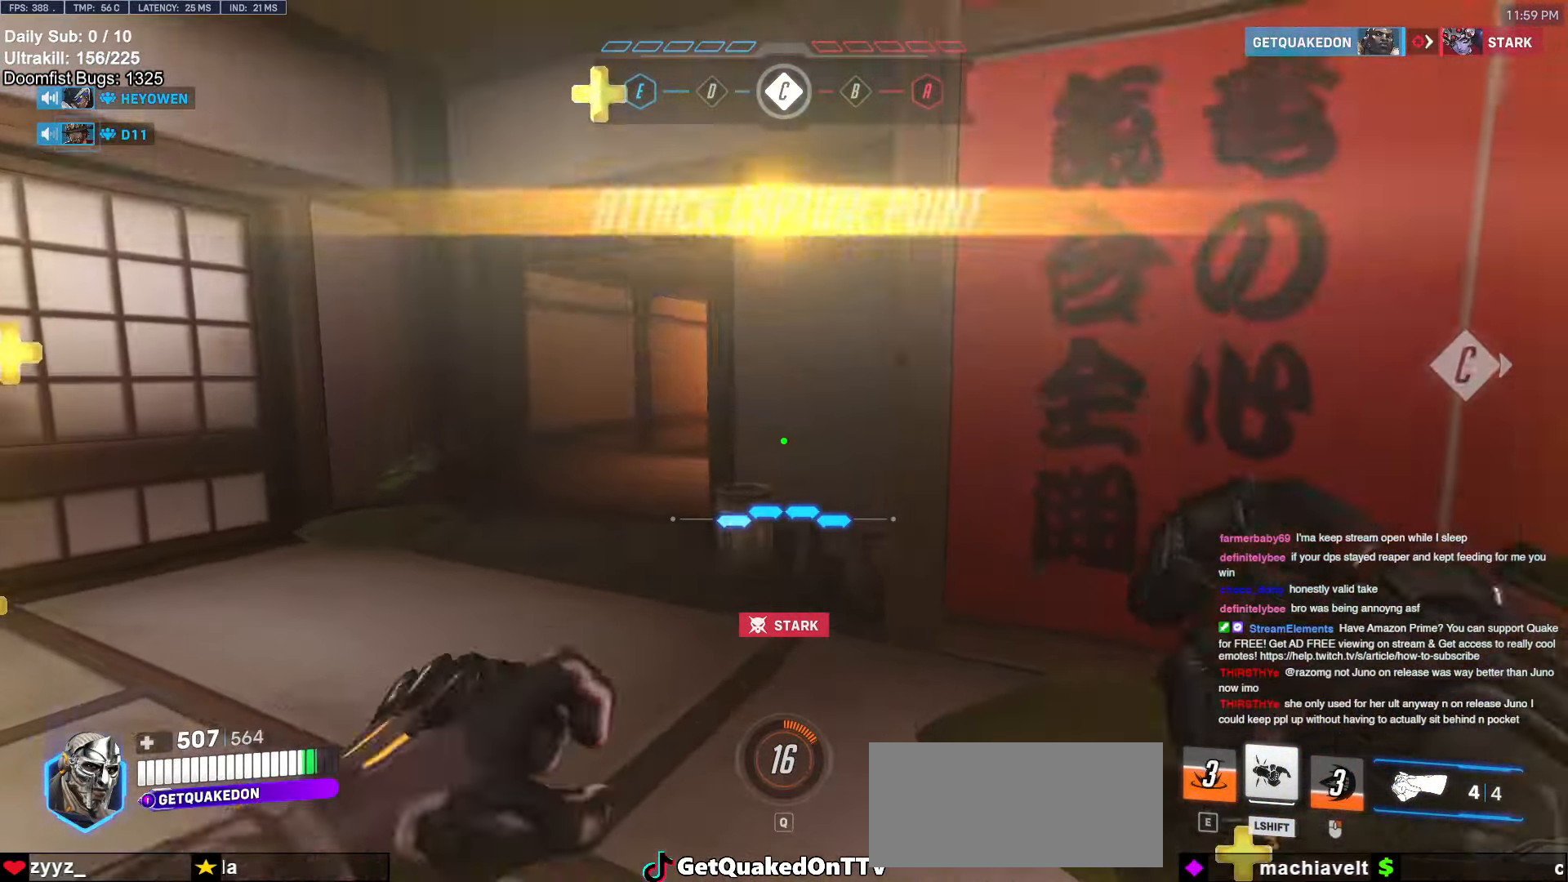
{"keys": ["a", "w"], "mouse": [], "events": [[134, "space", "down"], [234, "space", "up"]]}
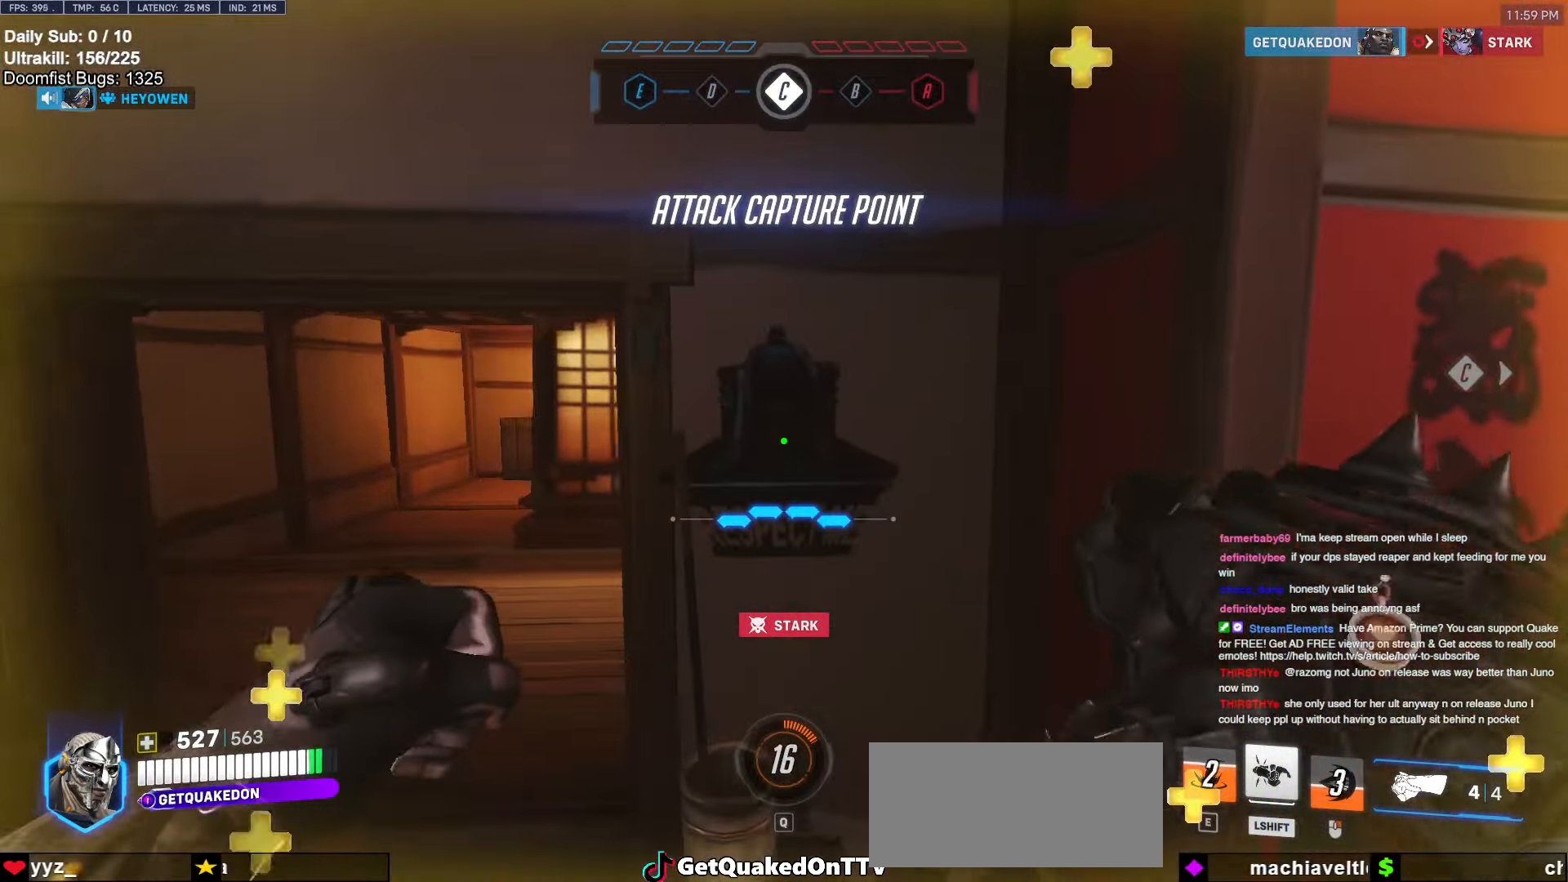
{"keys": ["a", "w"], "mouse": [], "events": []}
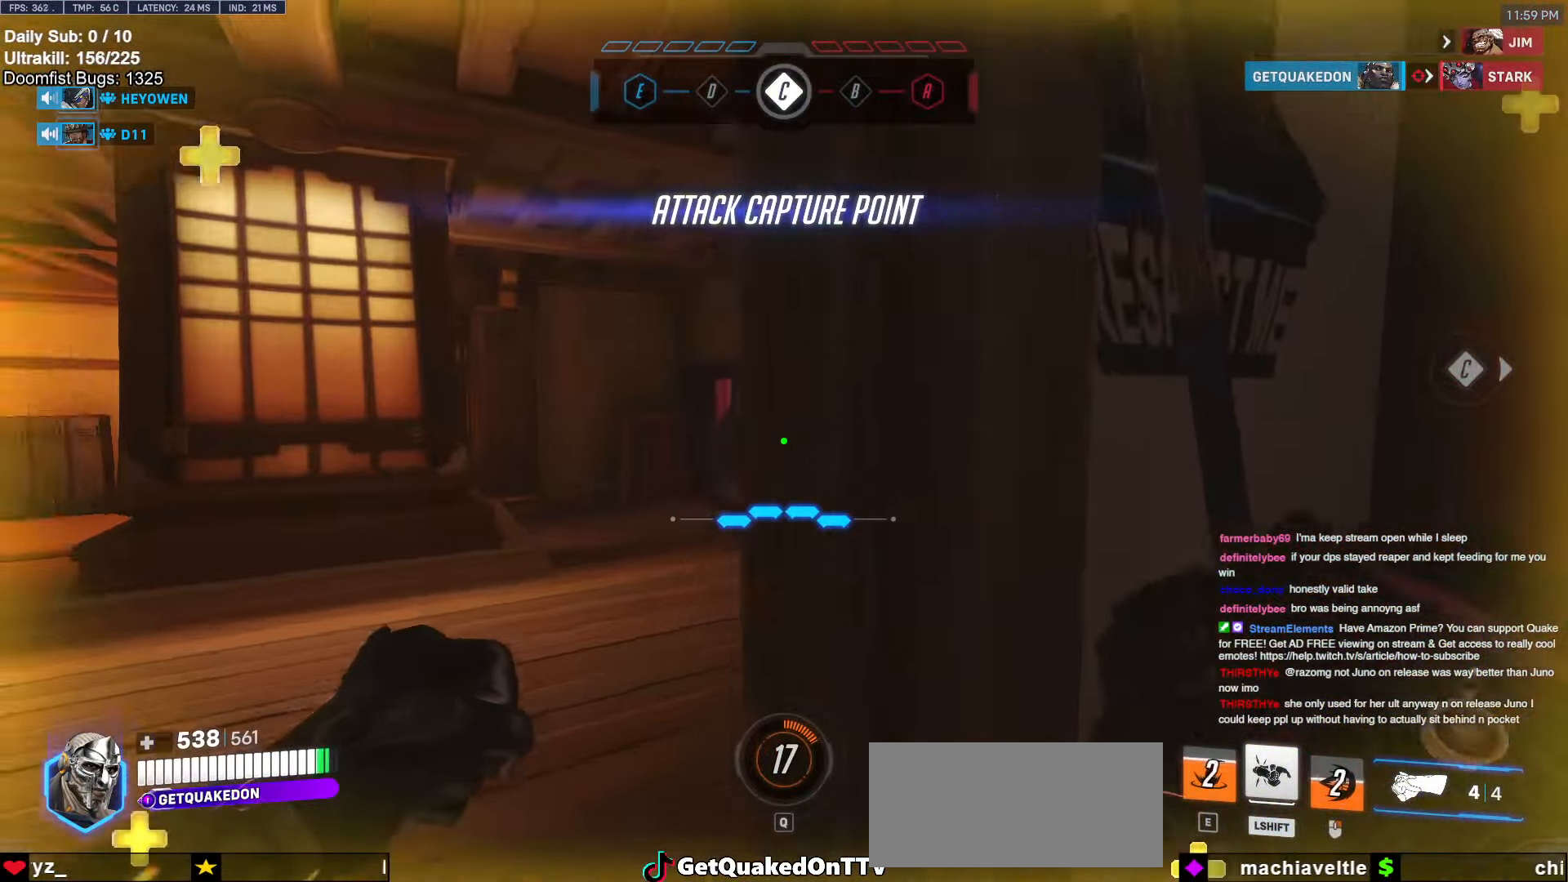
{"keys": ["space", "w"], "mouse": [], "events": [[400, "a", "up"], [400, "space", "down"]]}
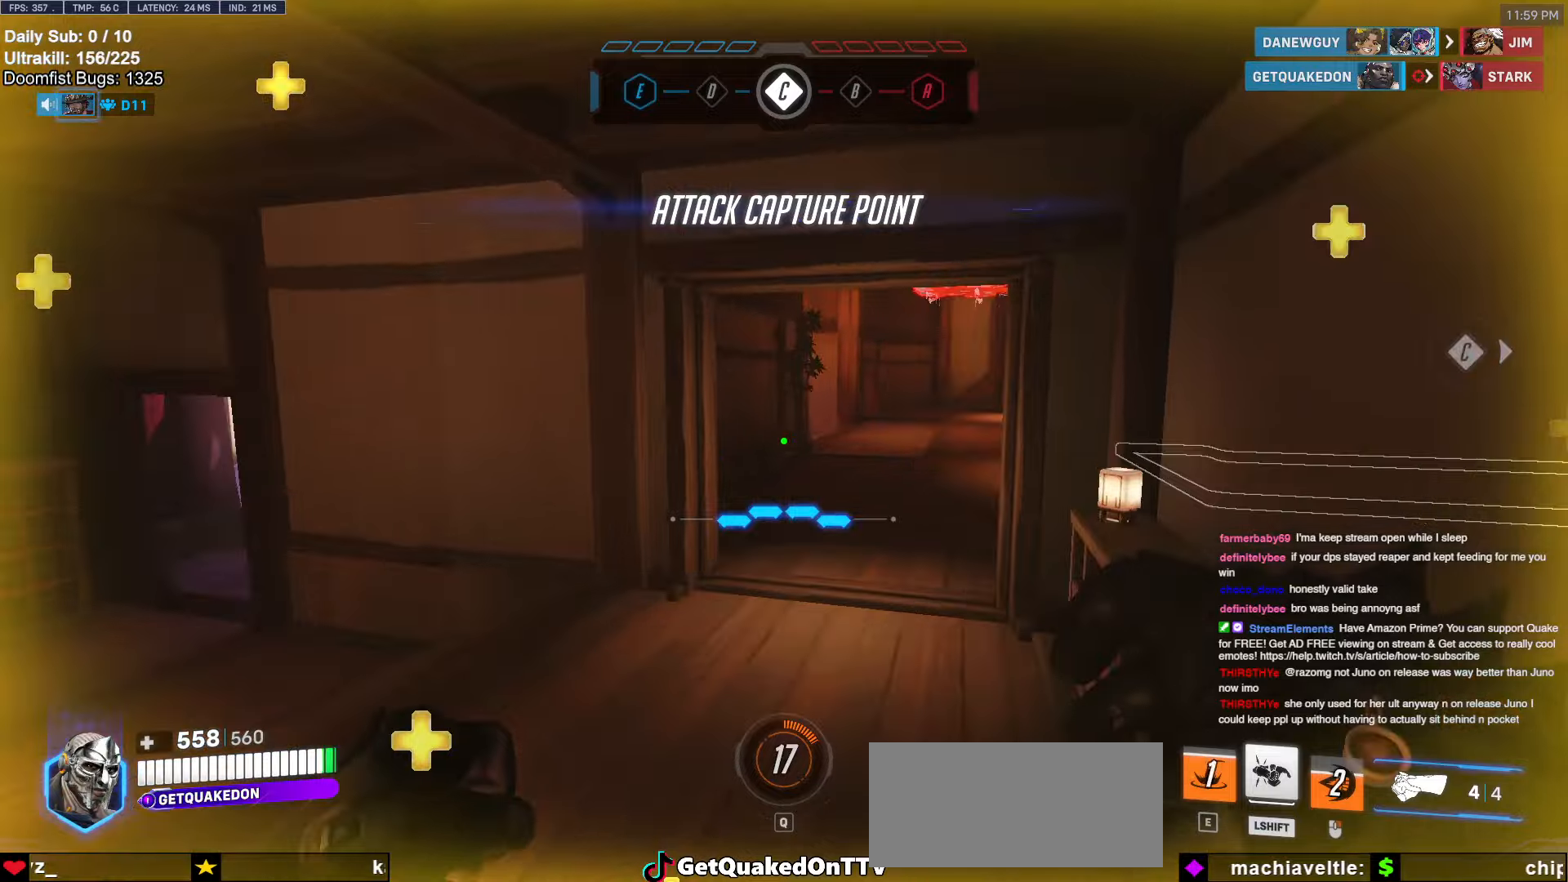
{"keys": ["w"], "mouse": [], "events": [[50, "space", "up"]]}
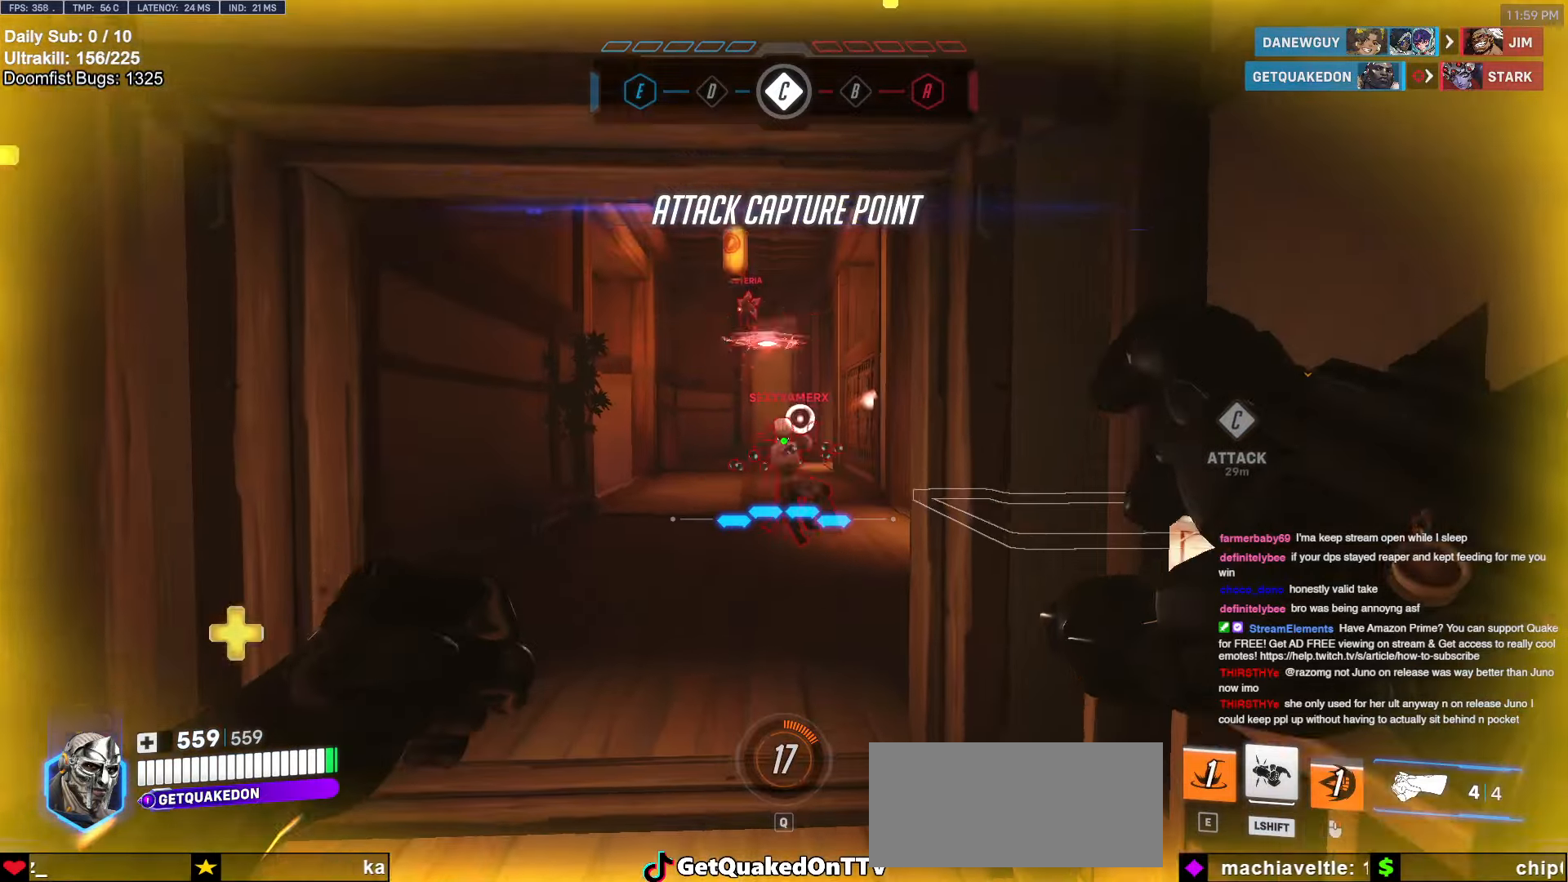
{"keys": ["w"], "mouse": ["left"], "events": [[50, "a", "down"], [50, "mouse_left", "down"], [200, "a", "up"], [200, "mouse_left", "up"], [300, "a", "down"], [384, "mouse_left", "down"], [434, "a", "up"]]}
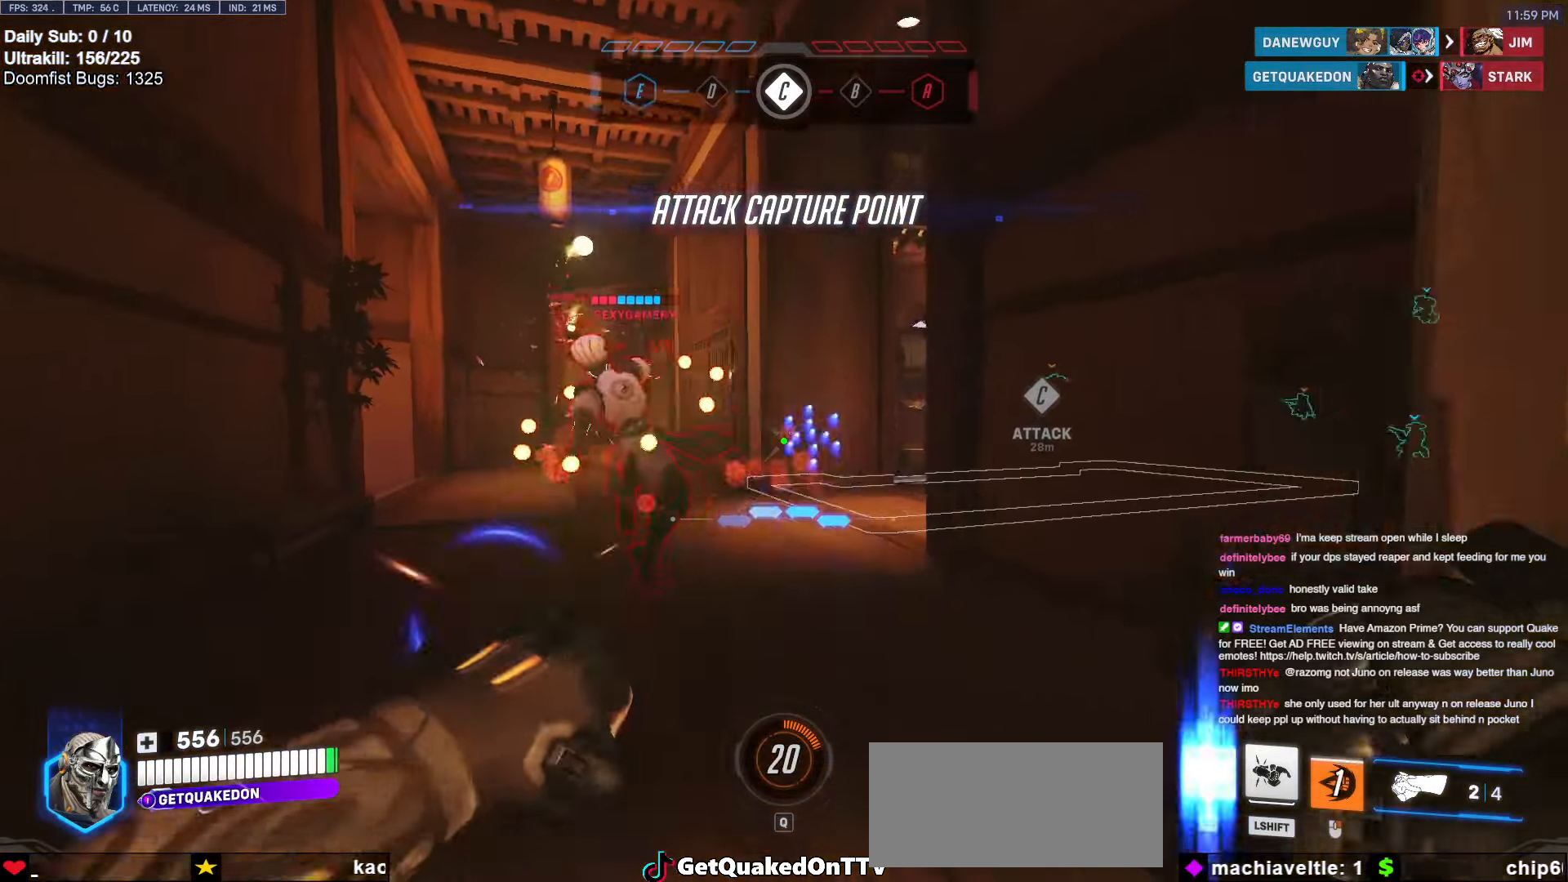
{"keys": ["d", "w"], "mouse": [], "events": [[34, "d", "down"], [34, "mouse_left", "up"], [117, "d", "up"], [167, "d", "down"], [167, "mouse_left", "down"], [300, "mouse_left", "up"], [300, "space", "down"], [450, "space", "up"]]}
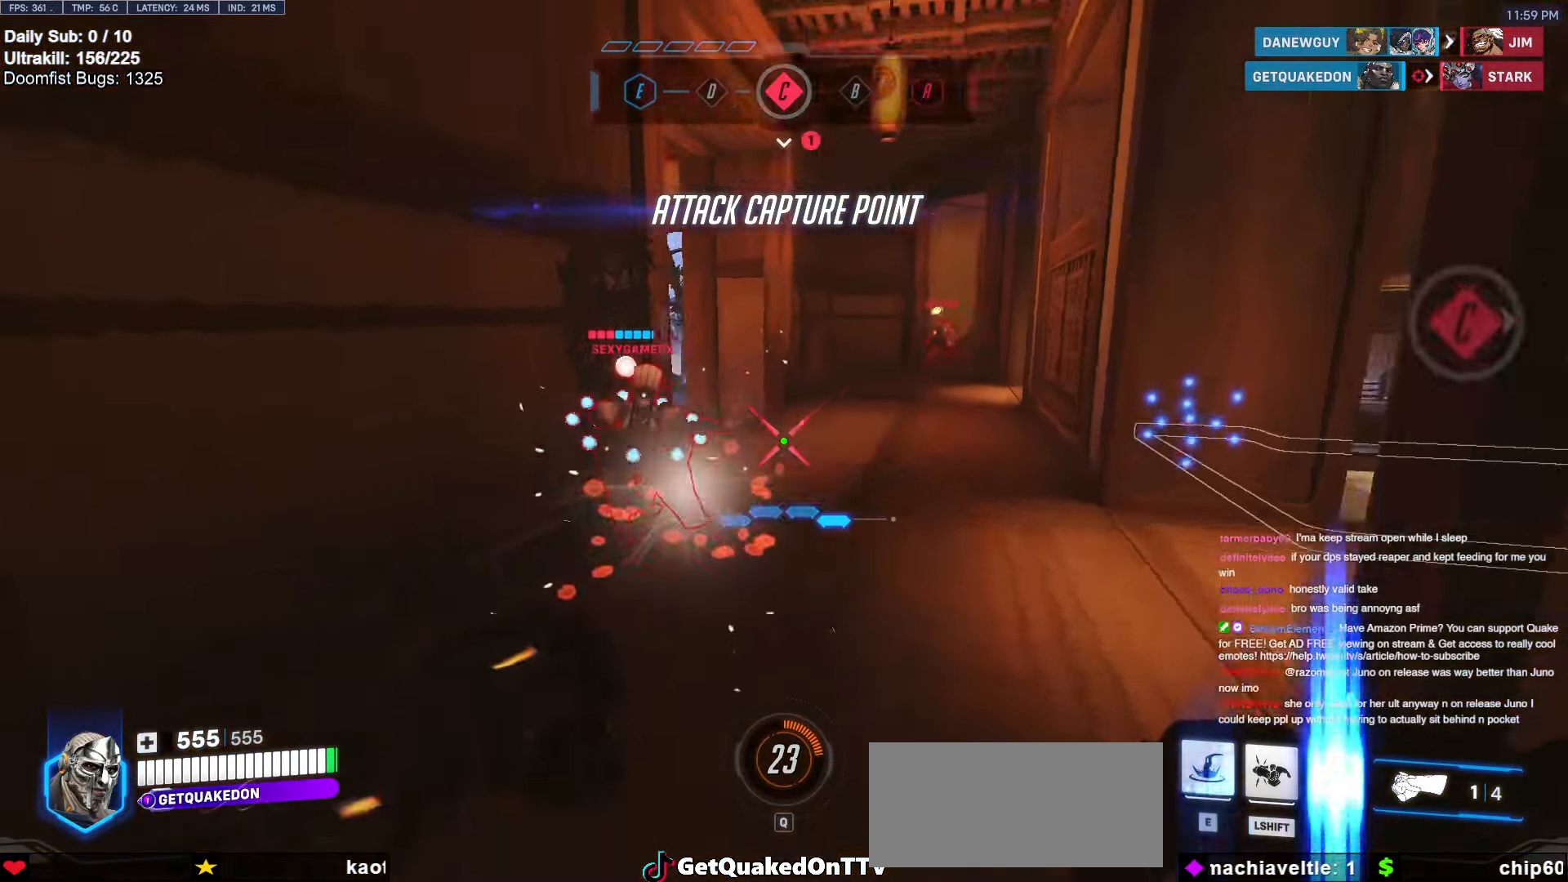
{"keys": ["w"], "mouse": [], "events": [[84, "mouse_left", "down"], [134, "mouse_right", "down"], [267, "mouse_left", "up"], [317, "d", "up"], [467, "mouse_right", "up"]]}
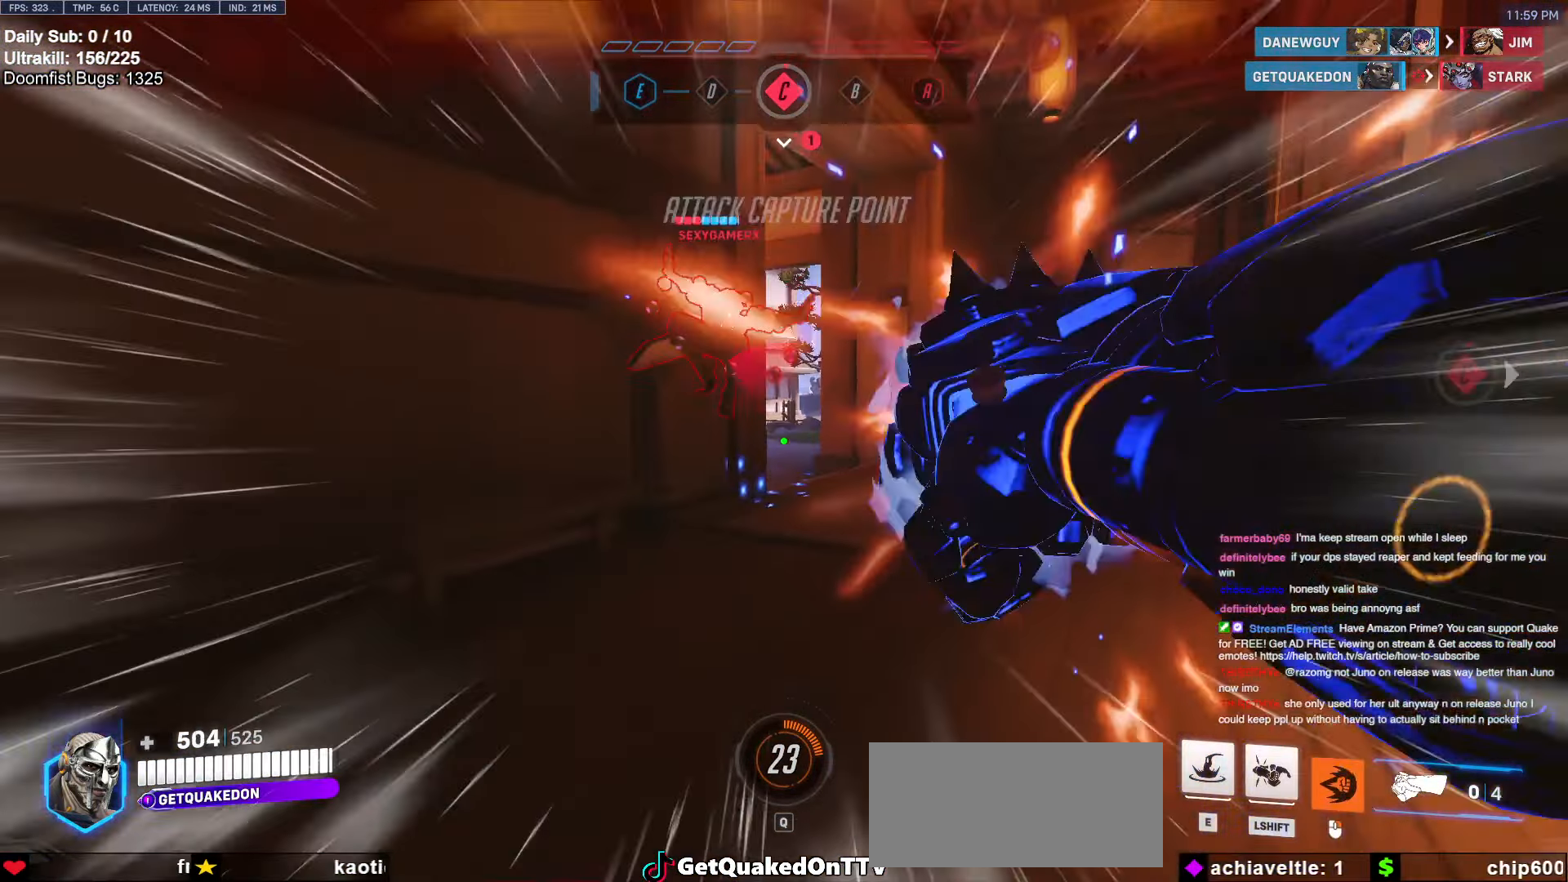
{"keys": ["d", "s", "space"], "mouse": ["left"], "events": [[100, "d", "down"], [300, "w", "up"], [334, "mouse_left", "down"], [384, "s", "down"], [484, "space", "down"]]}
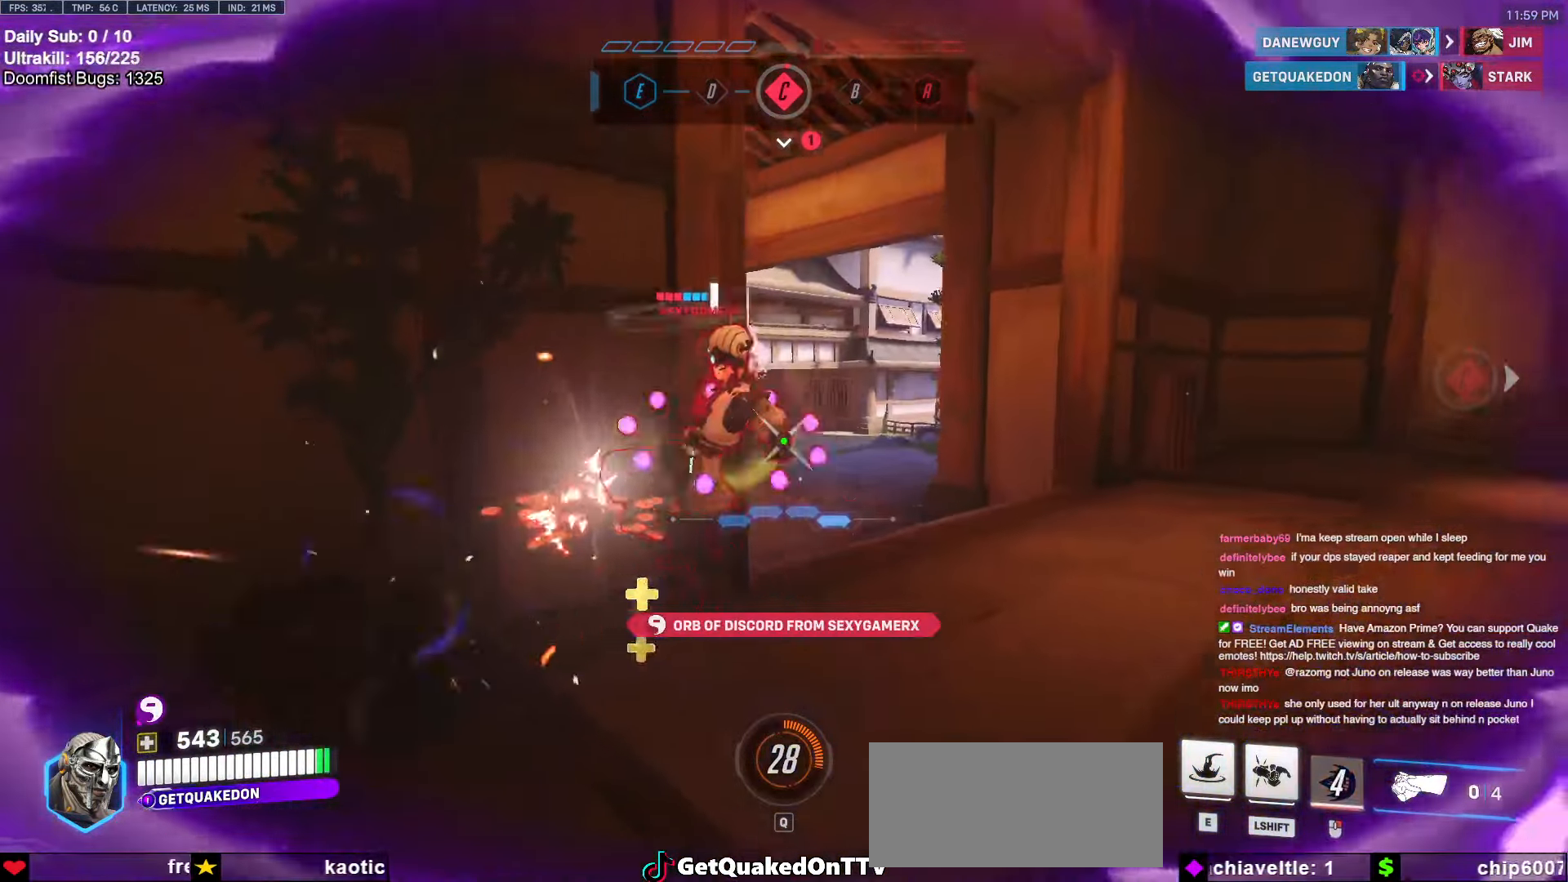
{"keys": ["w"], "mouse": ["left"], "events": [[17, "mouse_left", "up"], [67, "d", "up"], [67, "space", "up"], [300, "s", "up"], [450, "mouse_left", "down"], [450, "w", "down"]]}
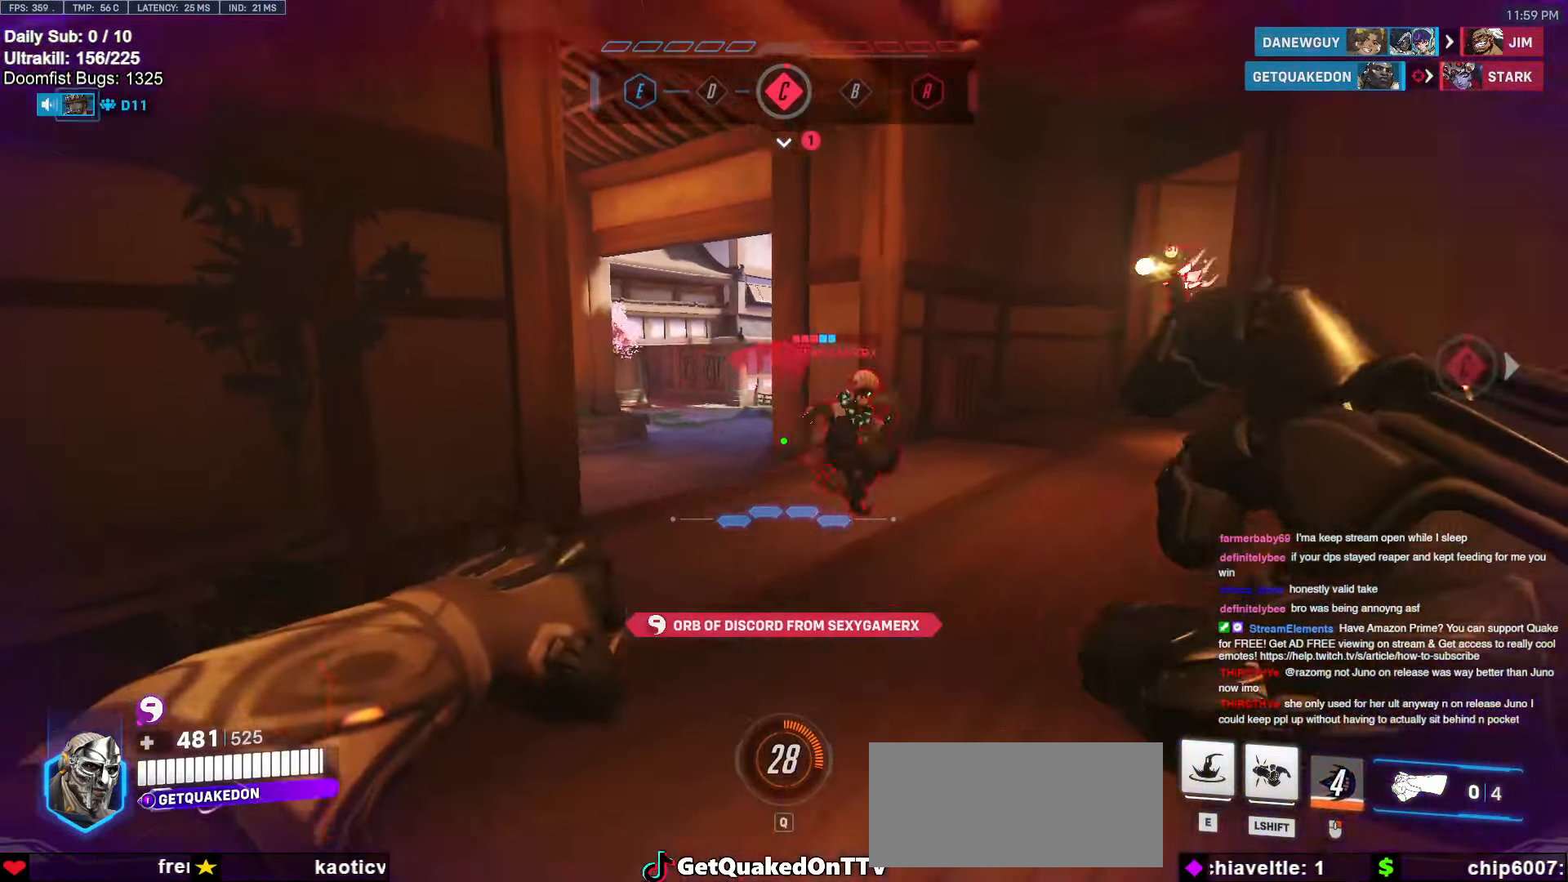
{"keys": ["s"], "mouse": [], "events": [[34, "e", "down"], [84, "mouse_left", "up"], [134, "a", "down"], [184, "e", "up"], [367, "w", "up"], [467, "a", "up"], [467, "s", "down"]]}
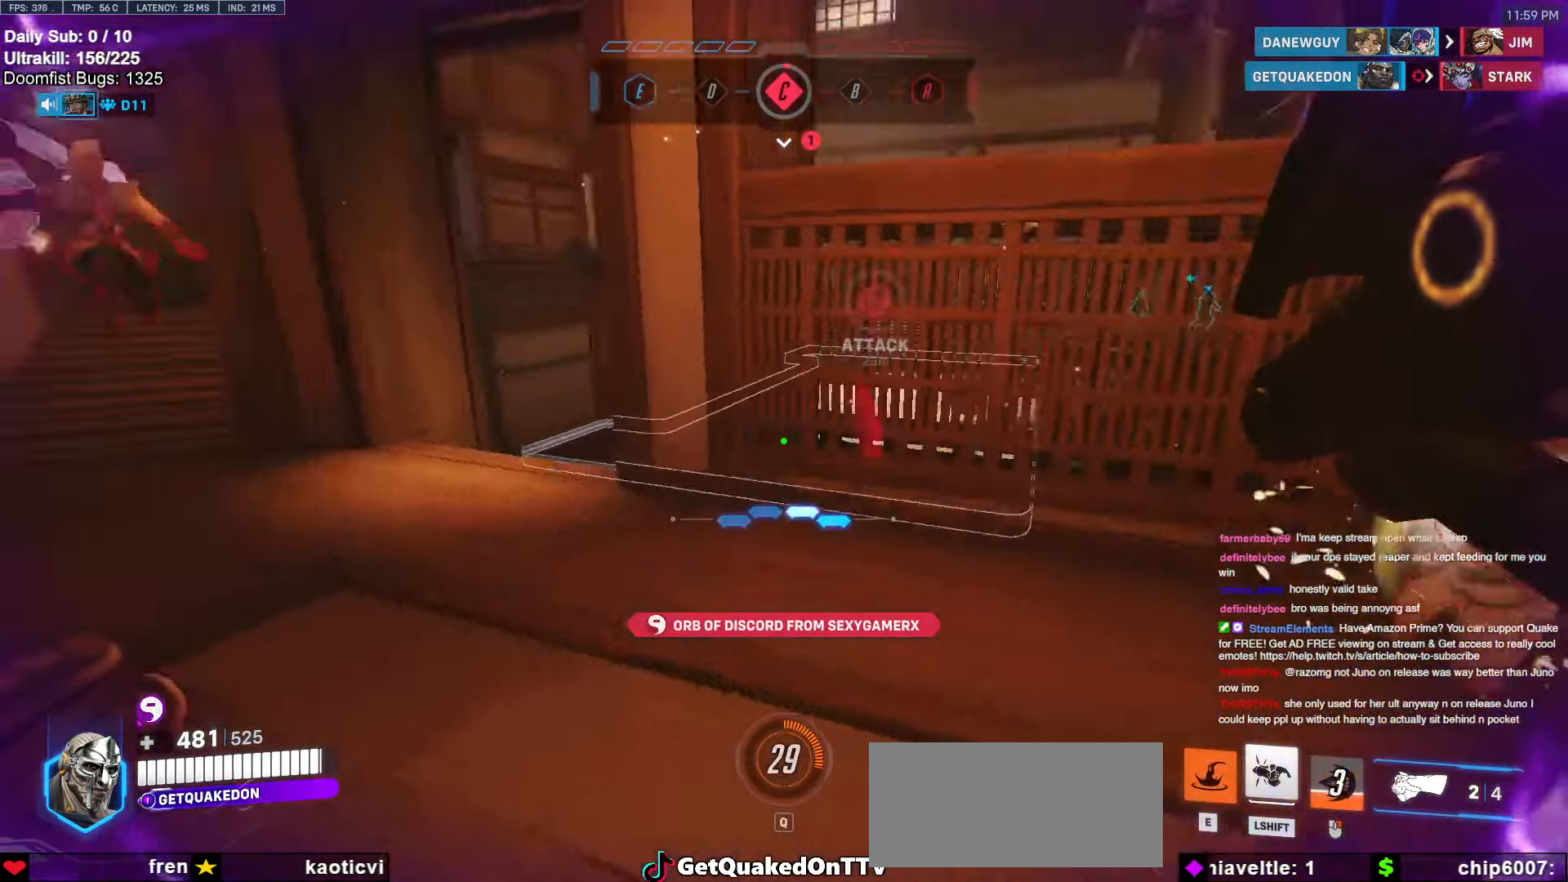
{"keys": ["a", "s", "space"], "mouse": [], "events": [[50, "d", "down"], [200, "d", "up"], [484, "a", "down"], [484, "space", "down"]]}
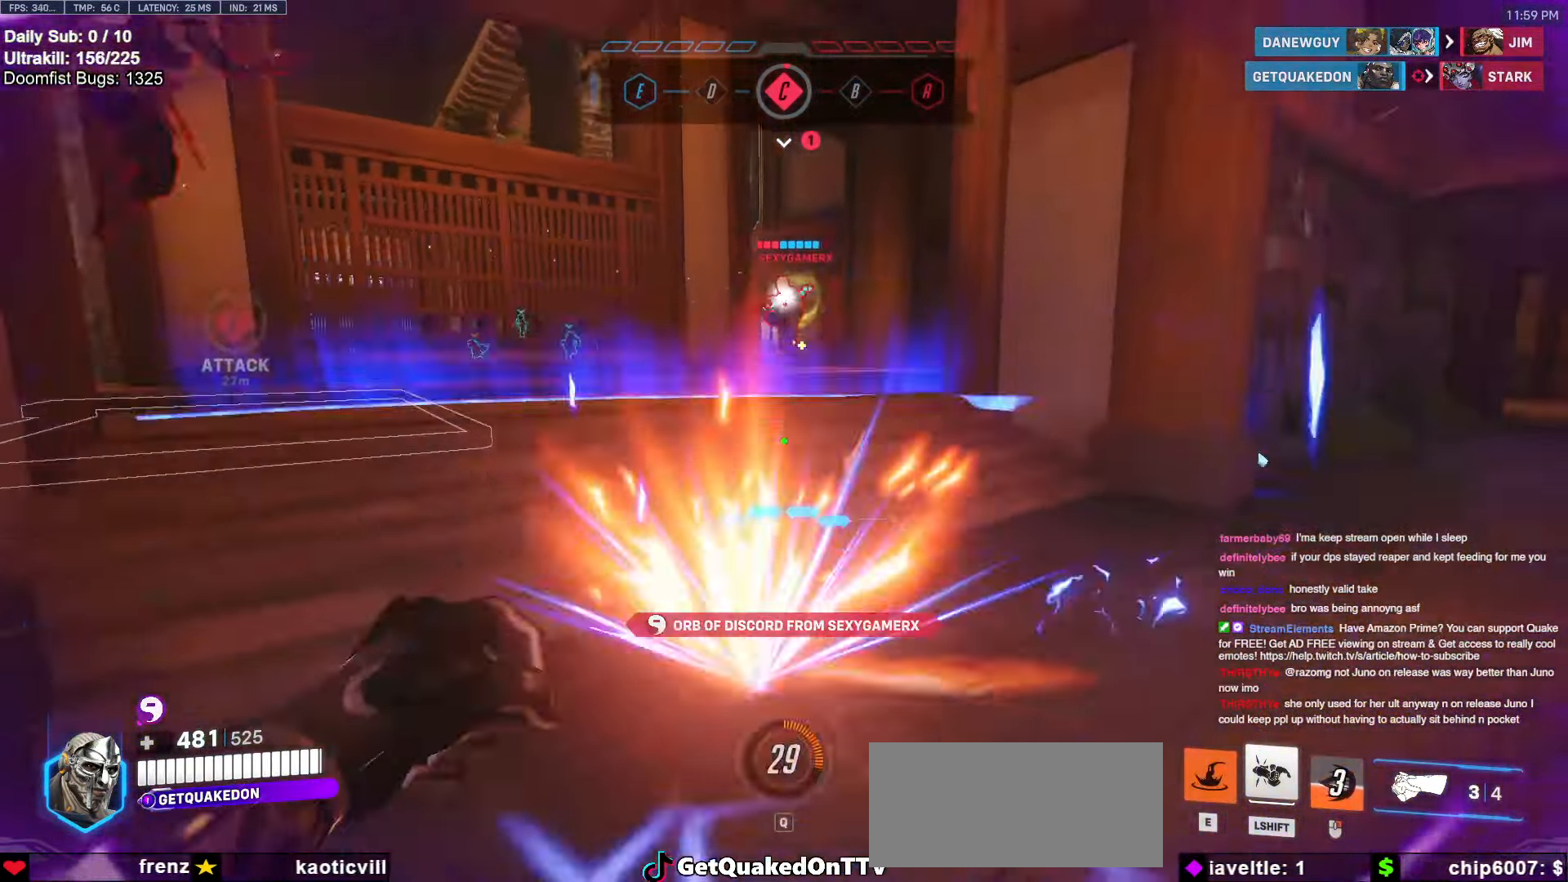
{"keys": ["a", "s"], "mouse": ["left"], "events": [[117, "space", "up"], [167, "mouse_left", "down"], [300, "mouse_left", "up"], [450, "mouse_left", "down"]]}